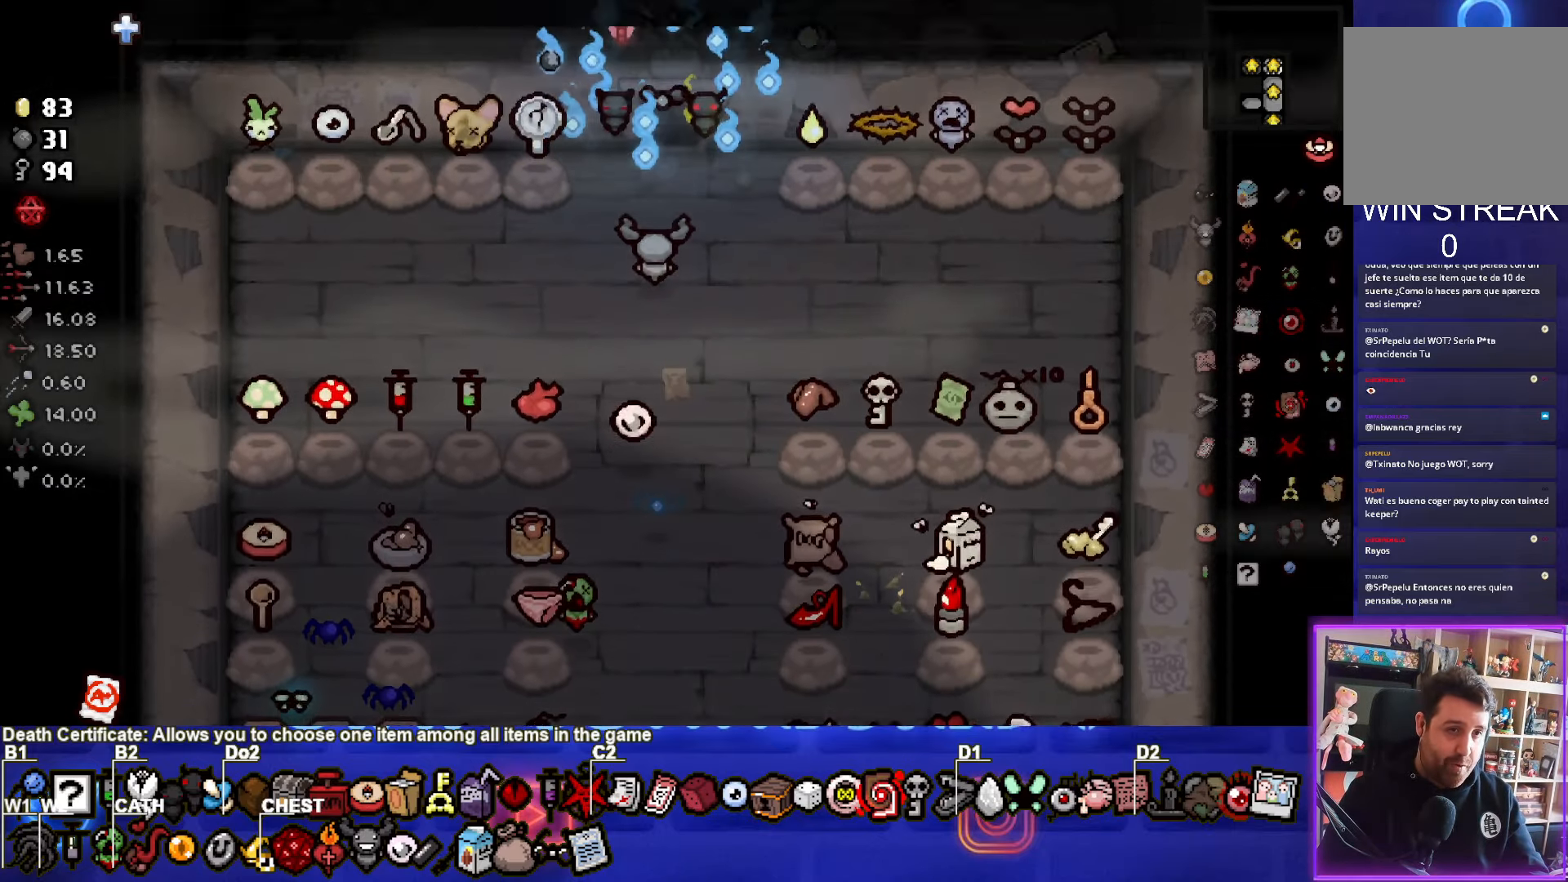
Gameplay with a controller (PlayStation layout); each line is a JSON object with the inputs held at the frame after it. "events" lists button and stick changes between this image and that frame as [ms after this image, input, new state], when the widget could be followed in between. Not read: right_stick.
{"buttons": [], "left_stick": "up", "events": [[400, "left_stick", "up"]]}
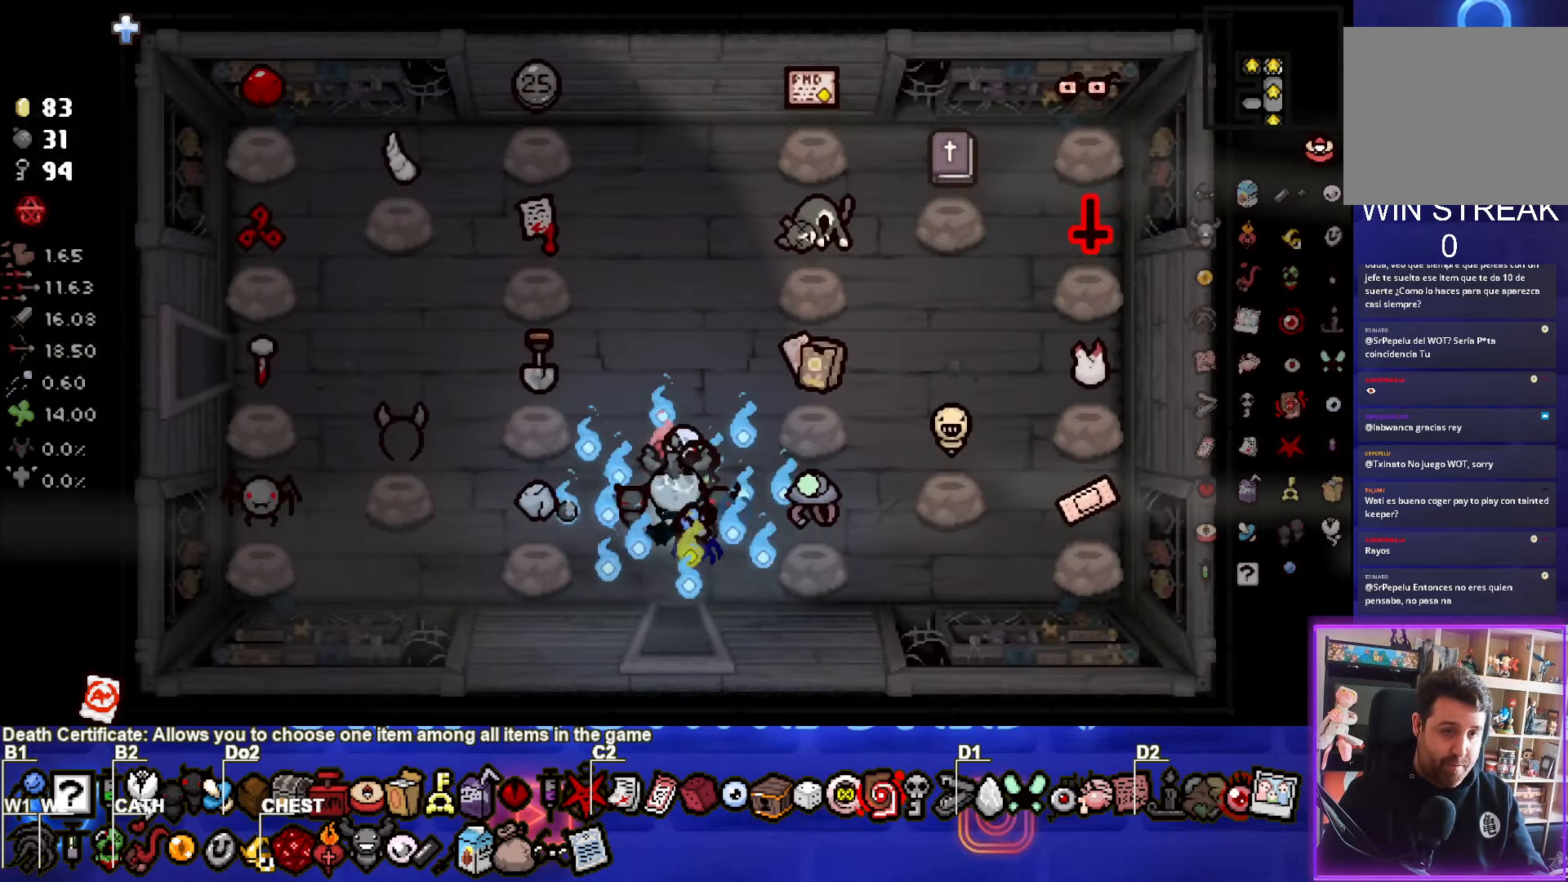
{"buttons": [], "left_stick": "down", "events": [[200, "left_stick", "down"]]}
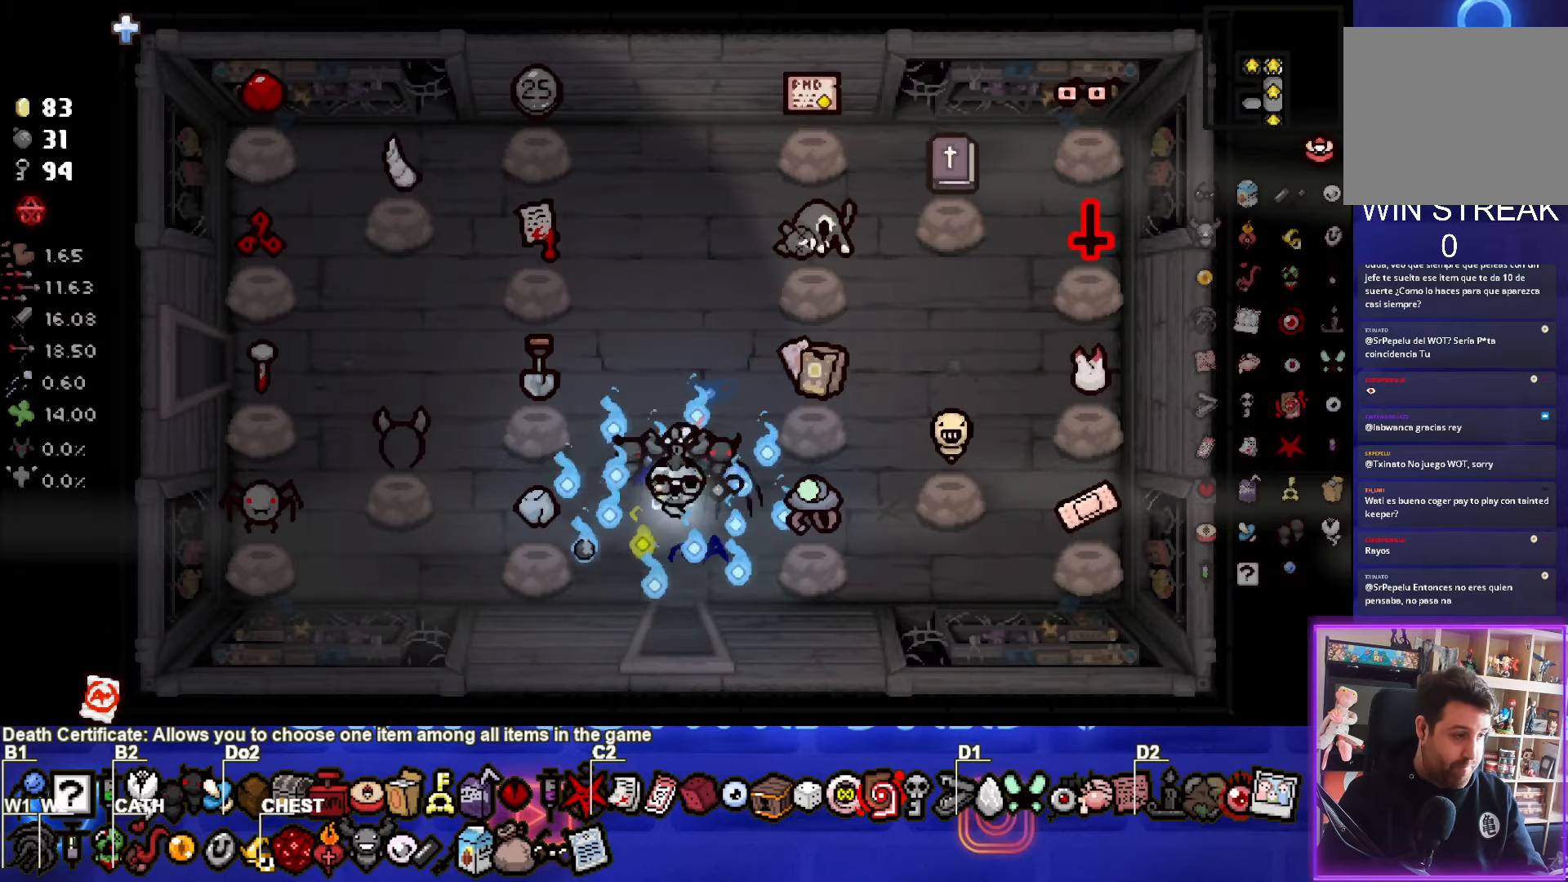
{"buttons": [], "left_stick": "center", "events": [[350, "left_stick", "center"]]}
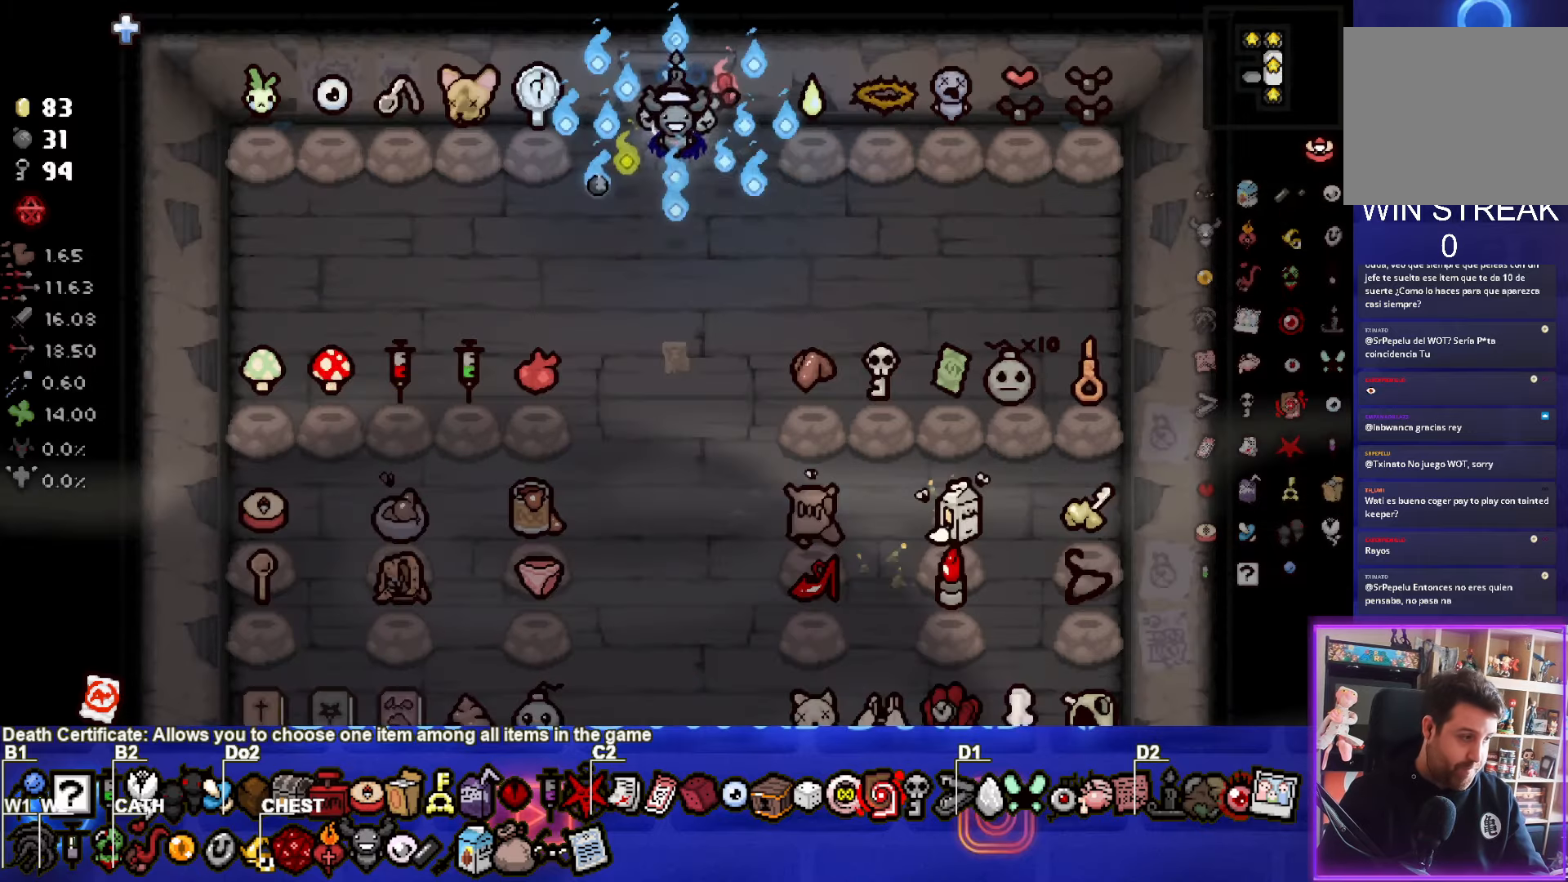
{"buttons": [], "left_stick": "down", "events": [[66, "left_stick", "down"]]}
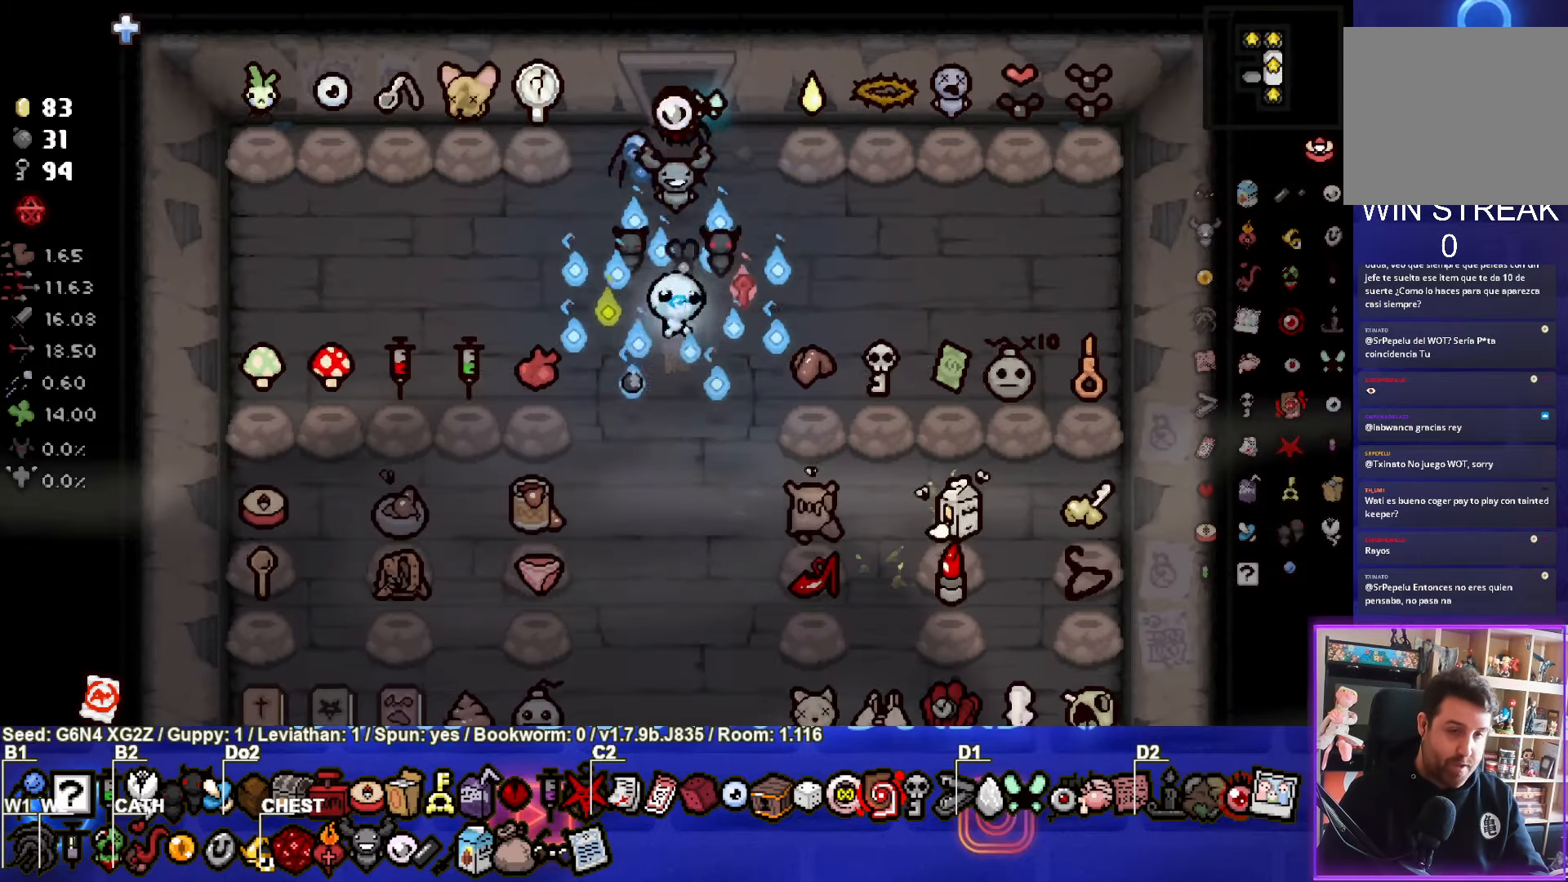
{"buttons": [], "left_stick": "down", "events": []}
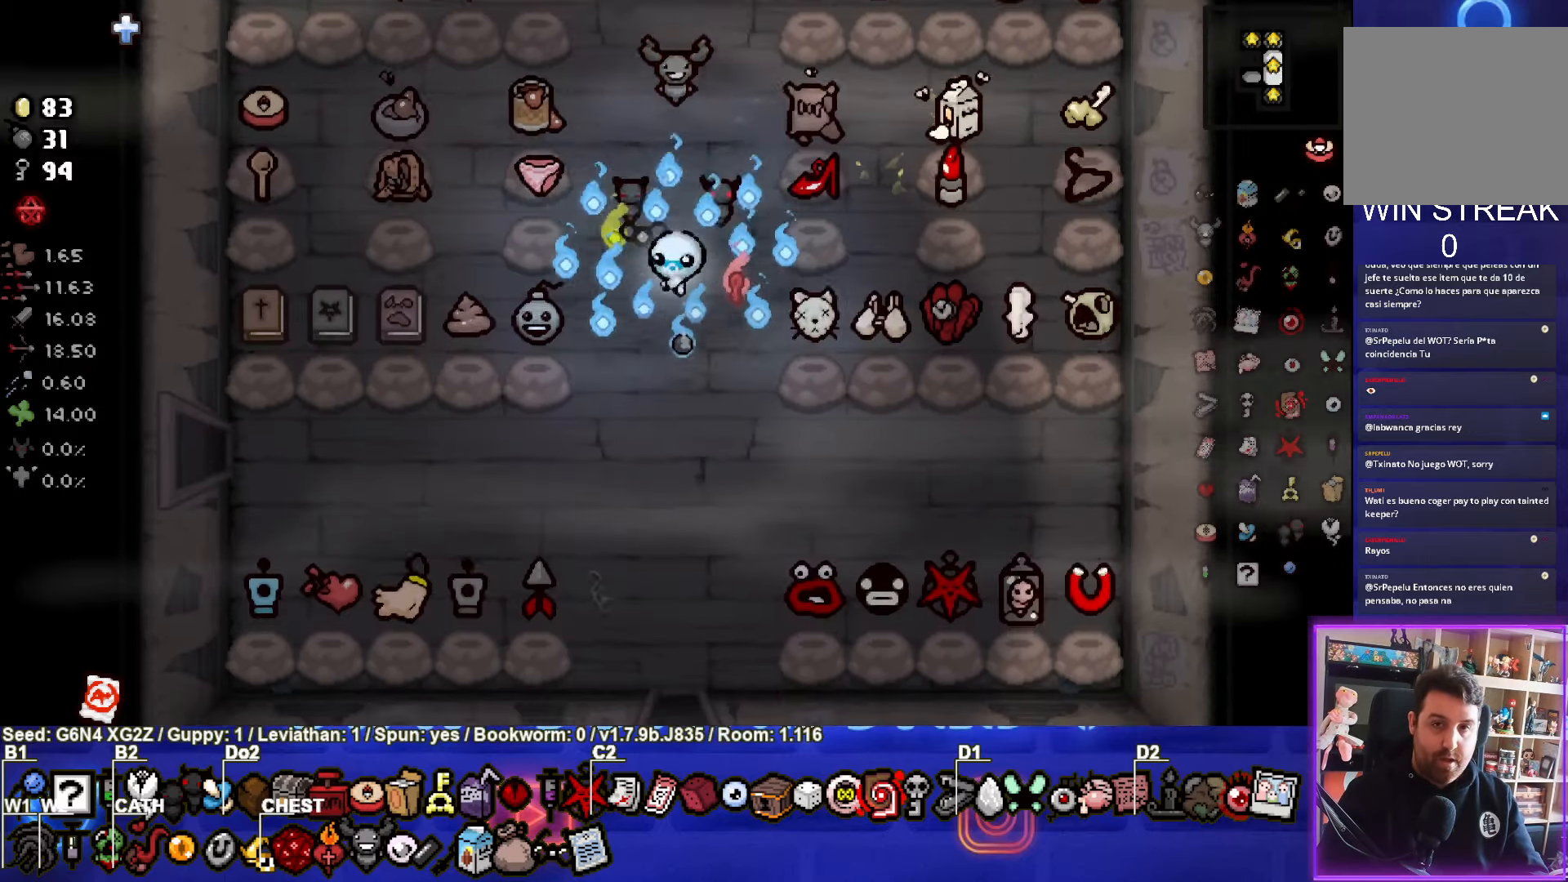
{"buttons": [], "left_stick": "down", "events": []}
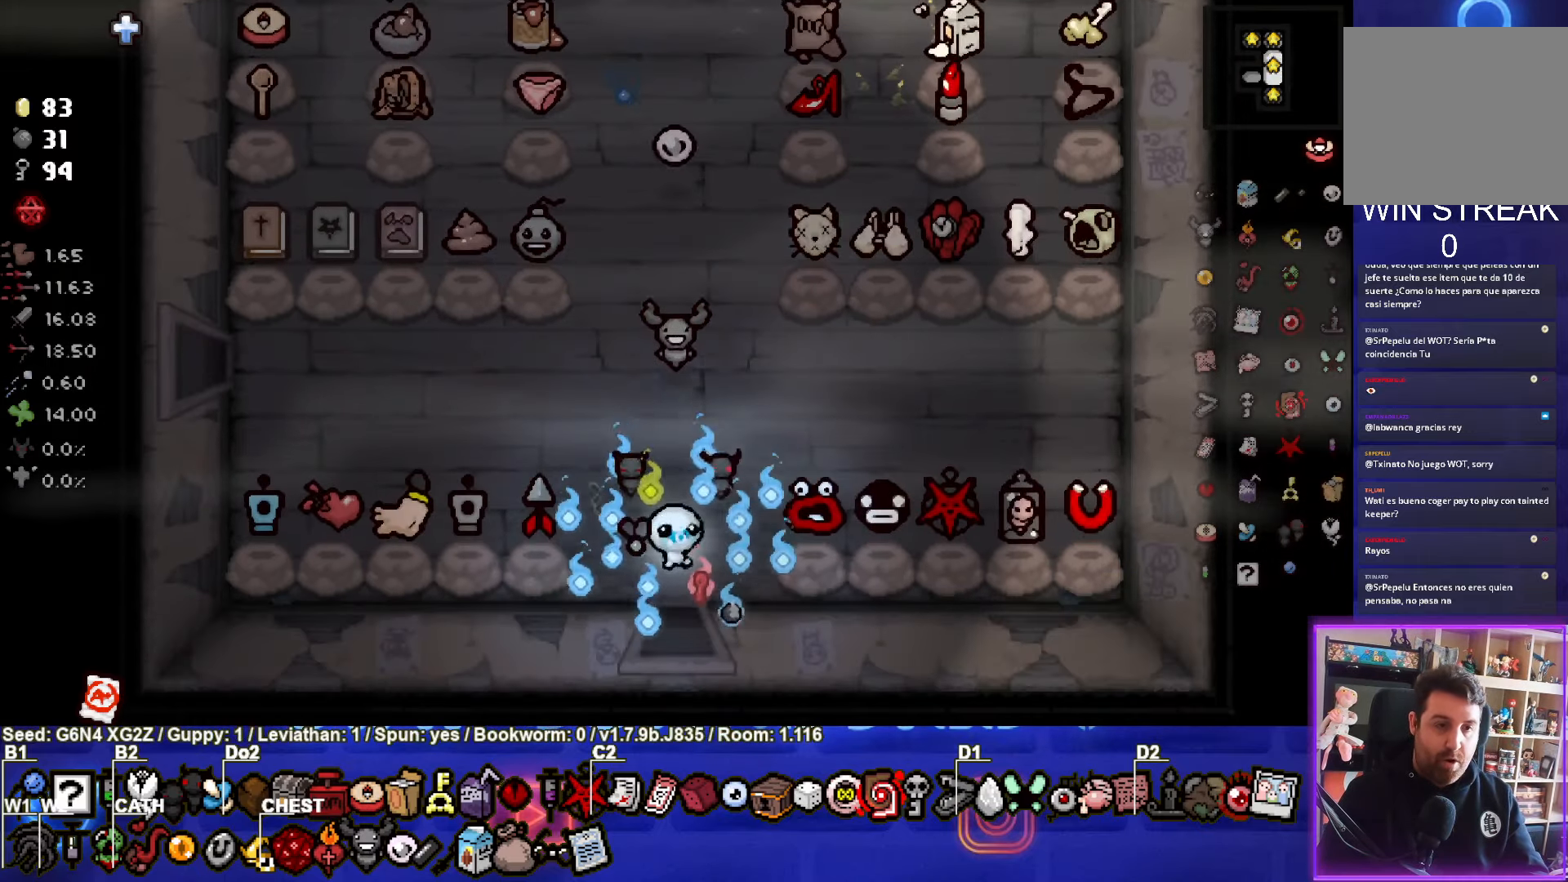
{"buttons": [], "left_stick": "center", "events": [[233, "left_stick", "center"]]}
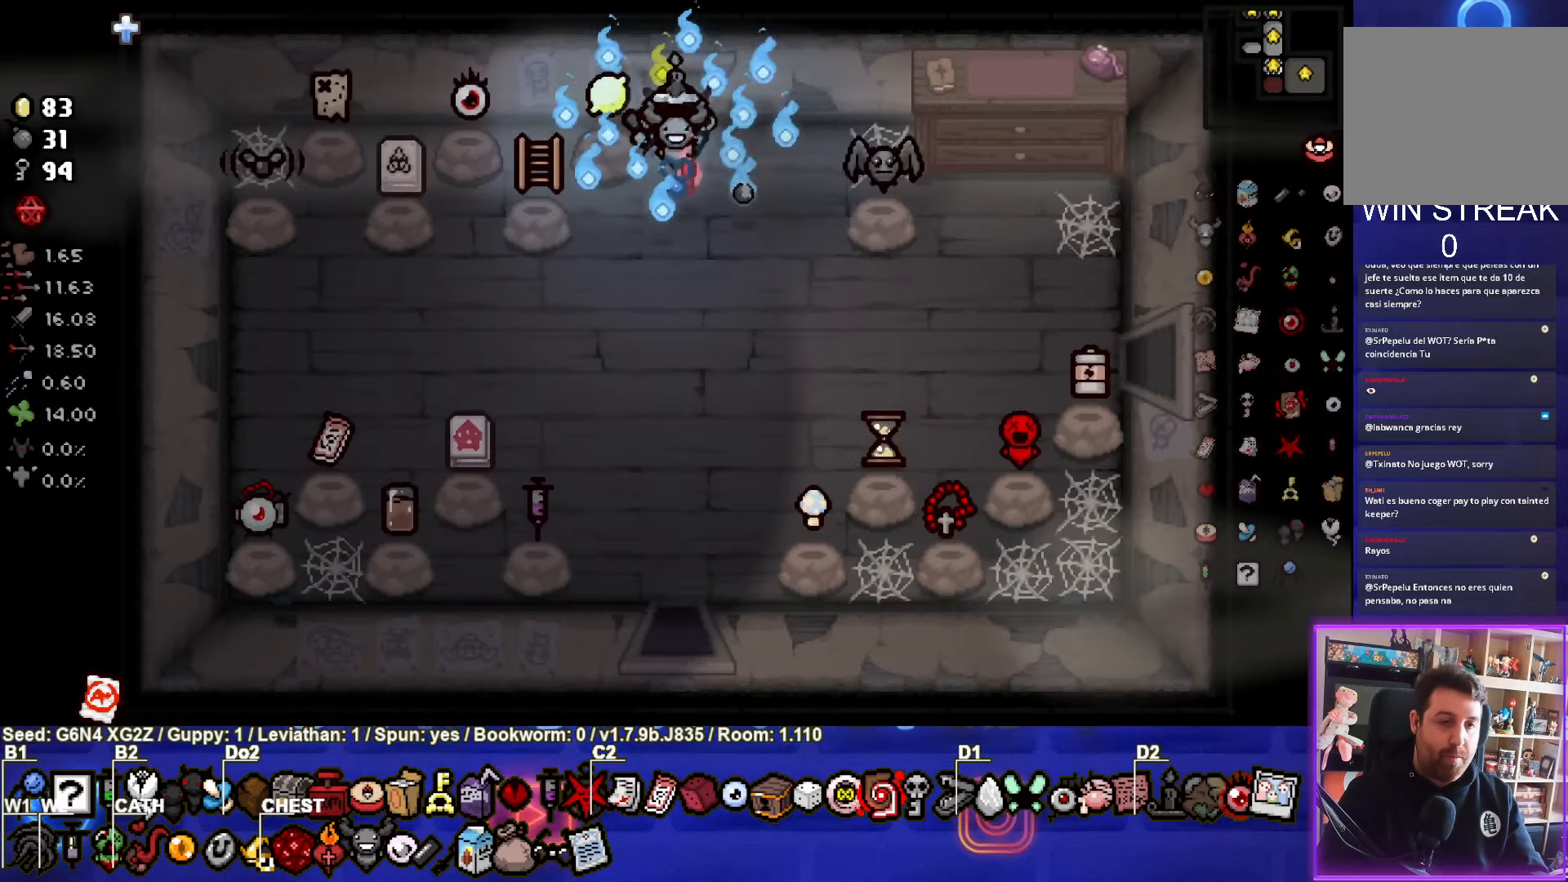
{"buttons": [], "left_stick": "down", "events": [[250, "left_stick", "down"]]}
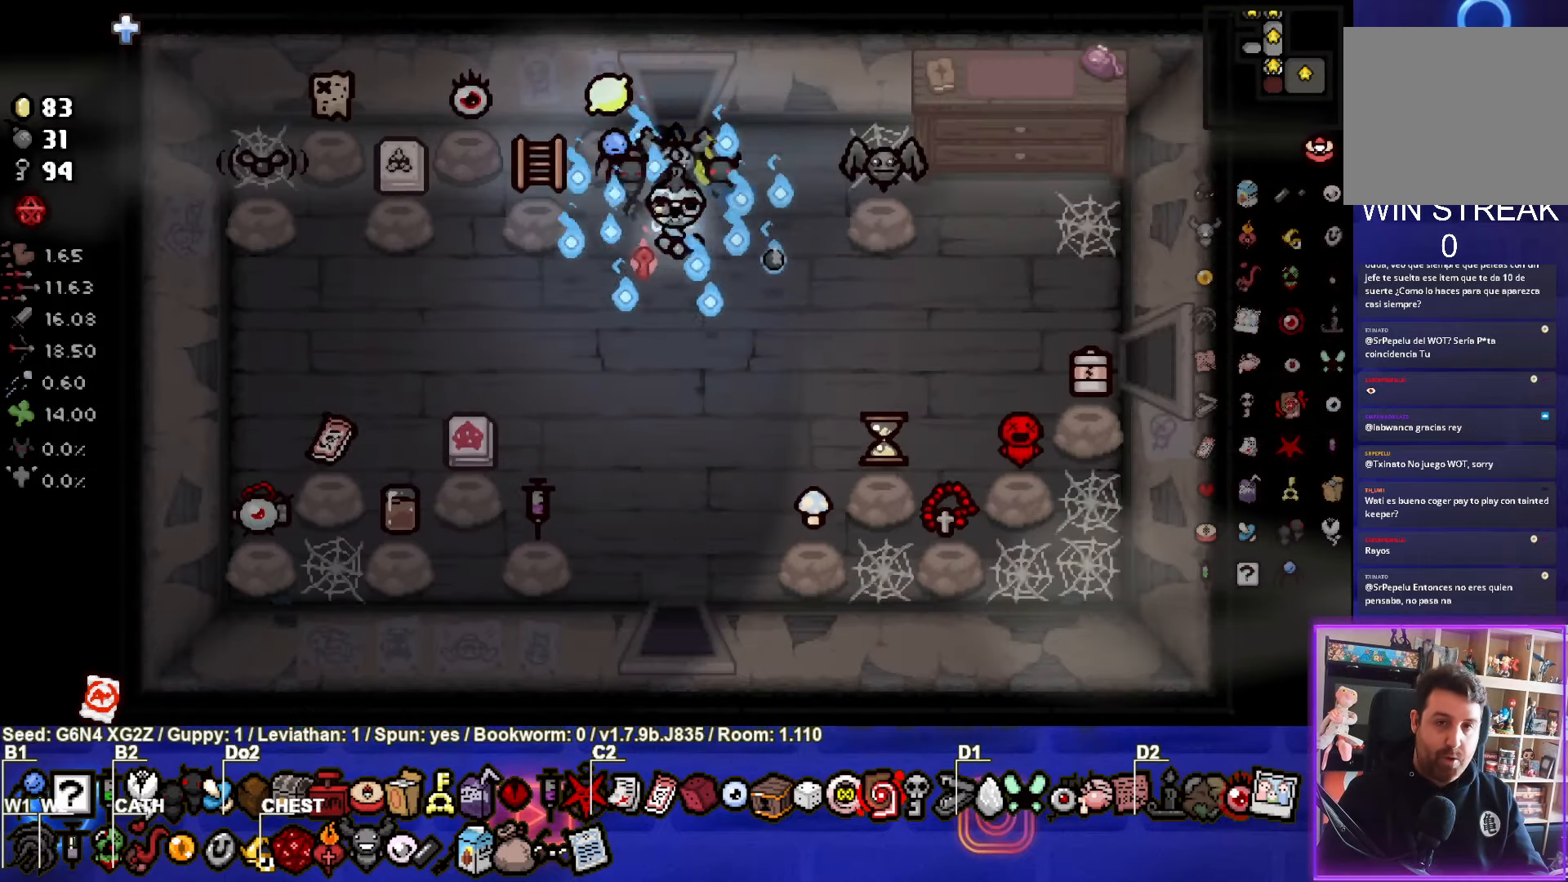
{"buttons": [], "left_stick": "down", "events": [[166, "left_stick", "center"], [350, "left_stick", "down"]]}
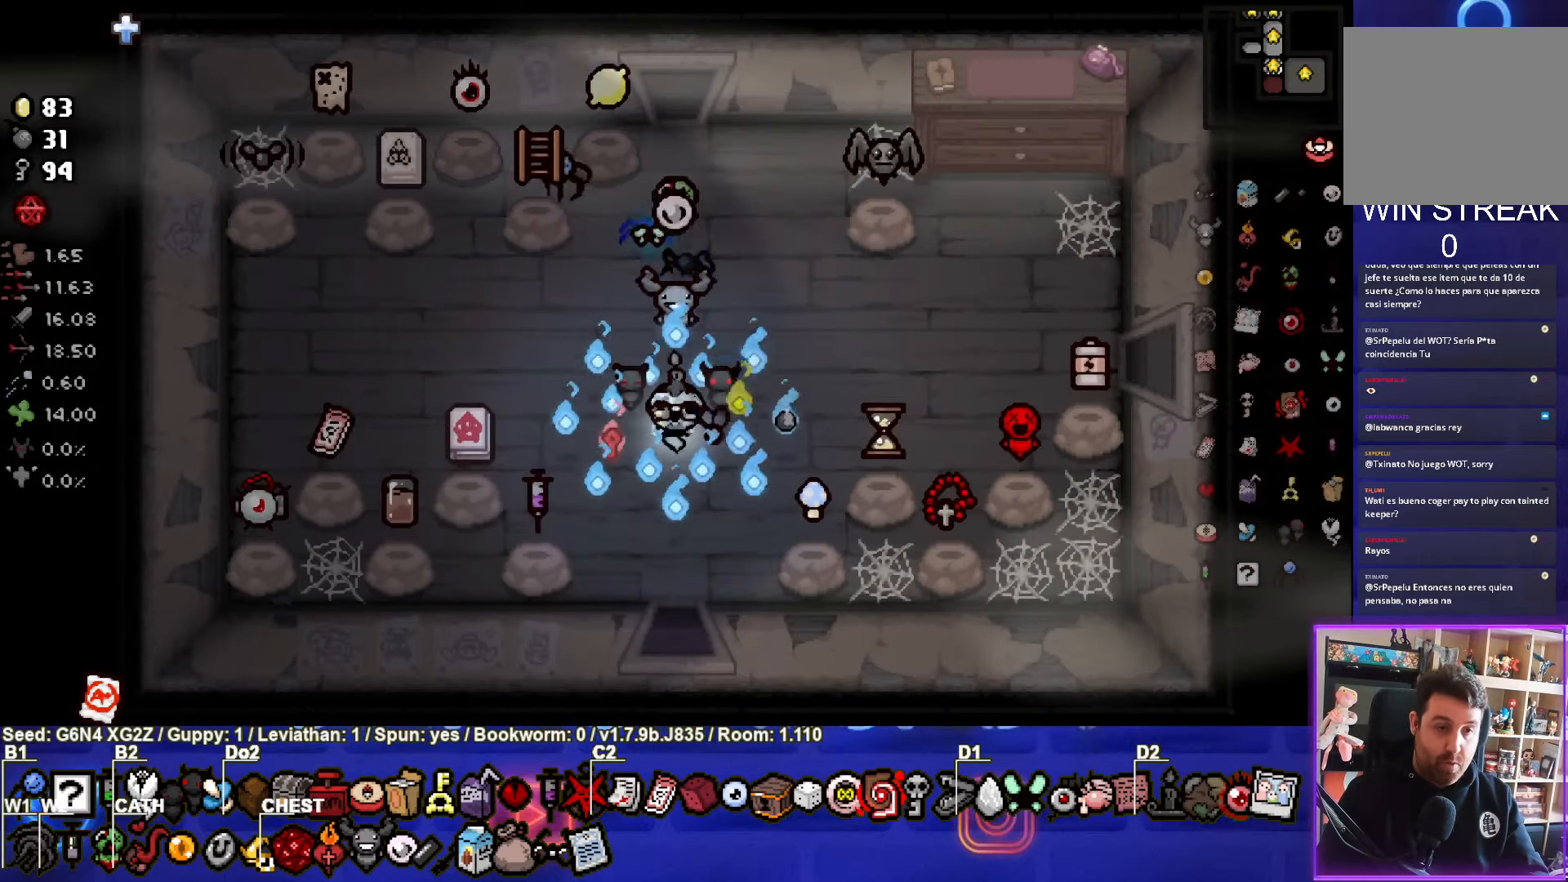
{"buttons": [], "left_stick": "center", "events": [[433, "left_stick", "center"]]}
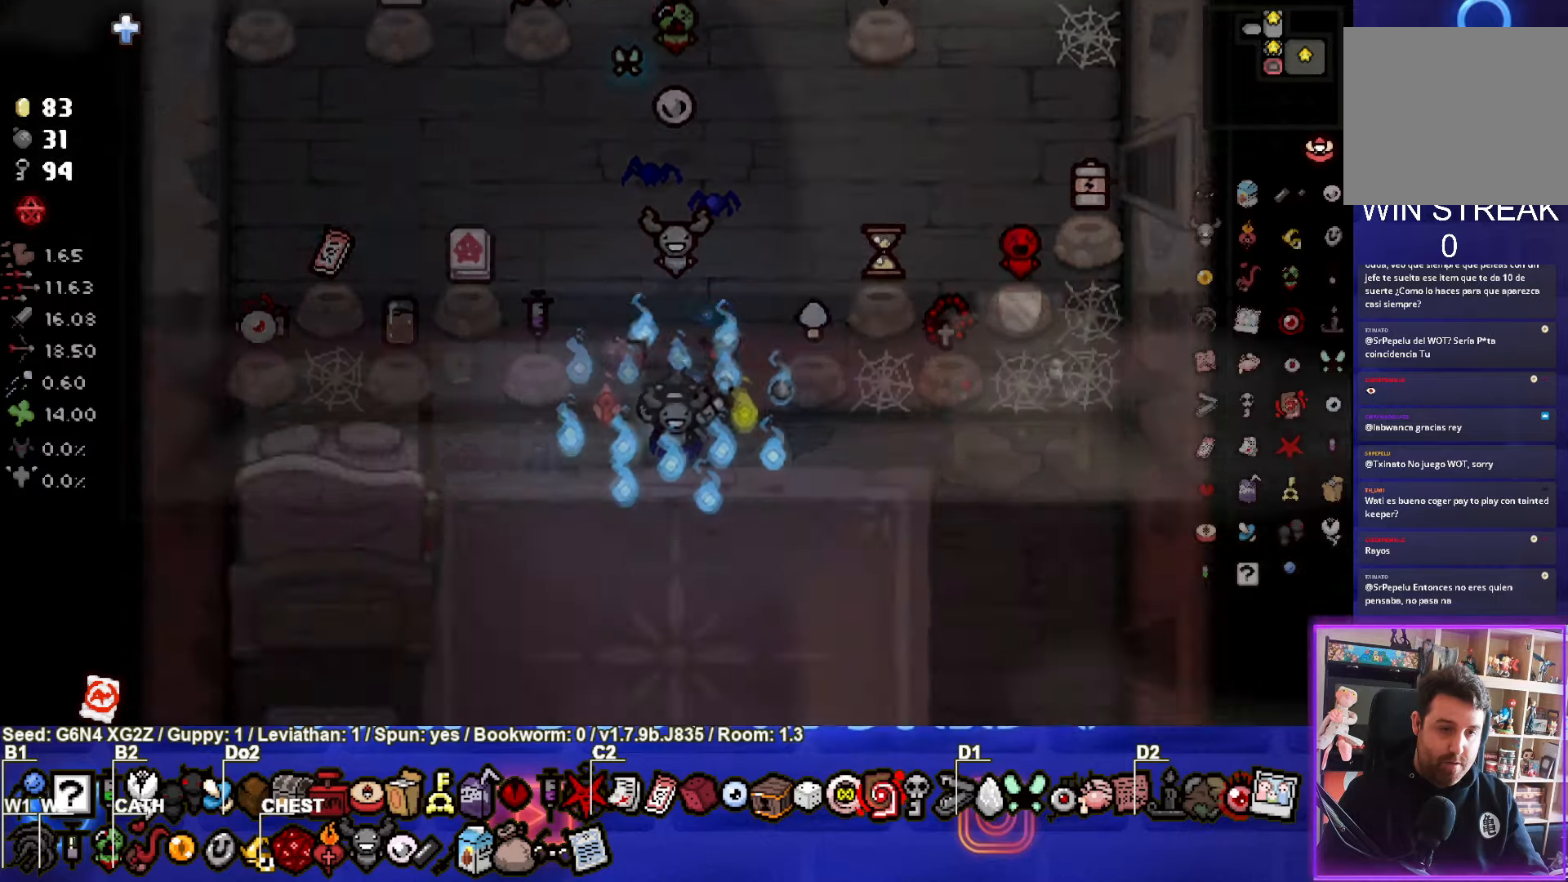
{"buttons": [], "left_stick": "down", "events": [[500, "left_stick", "down"]]}
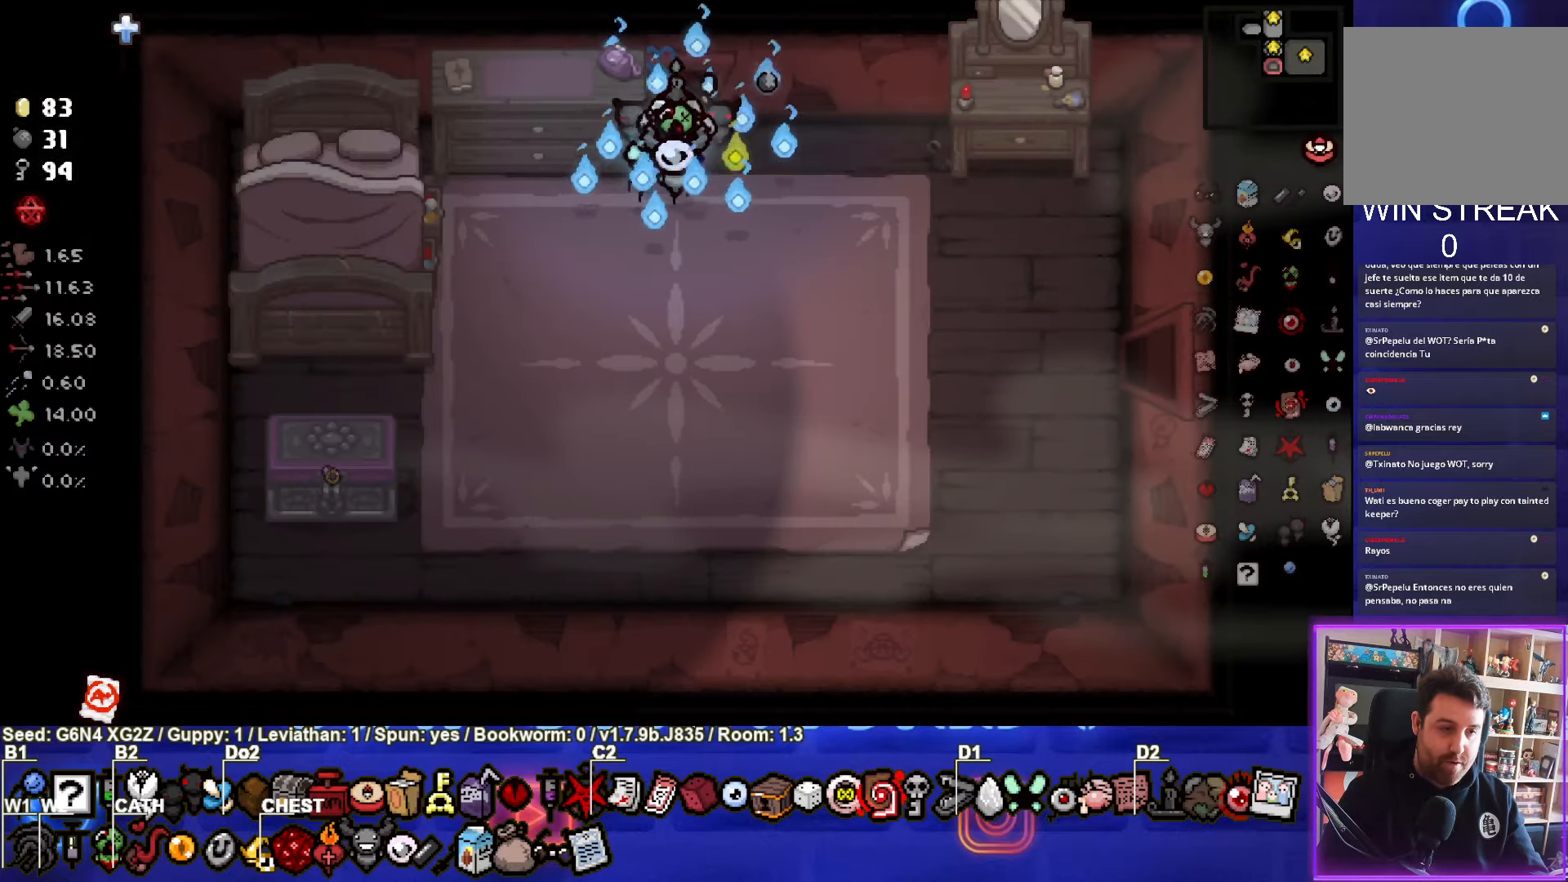
{"buttons": [], "left_stick": "down-left", "events": [[233, "left_stick", "down-left"]]}
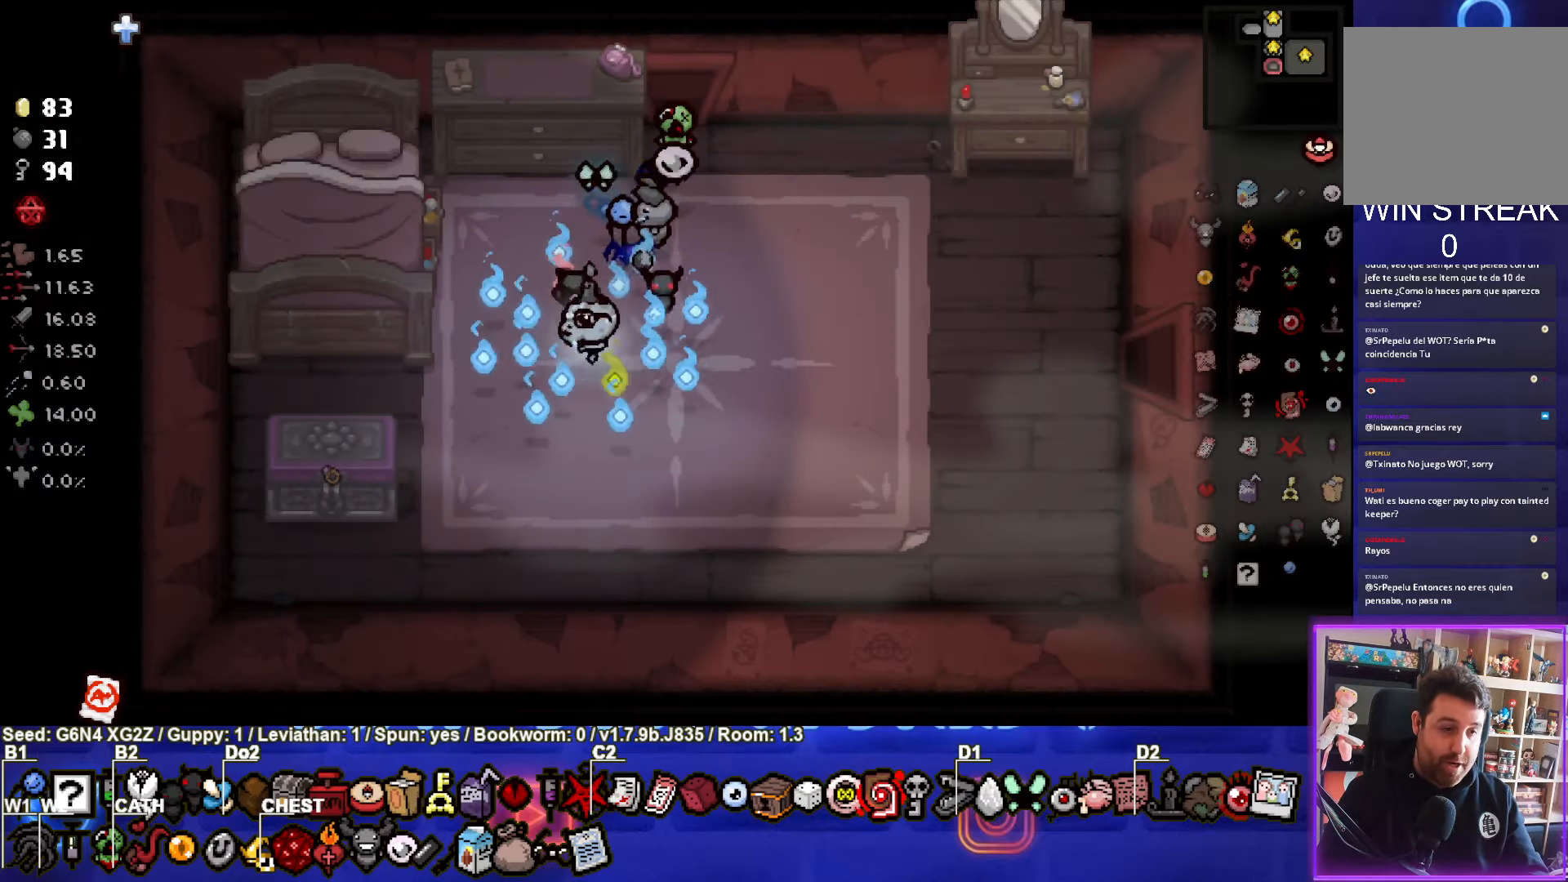
{"buttons": [], "left_stick": "right", "events": [[417, "left_stick", "right"]]}
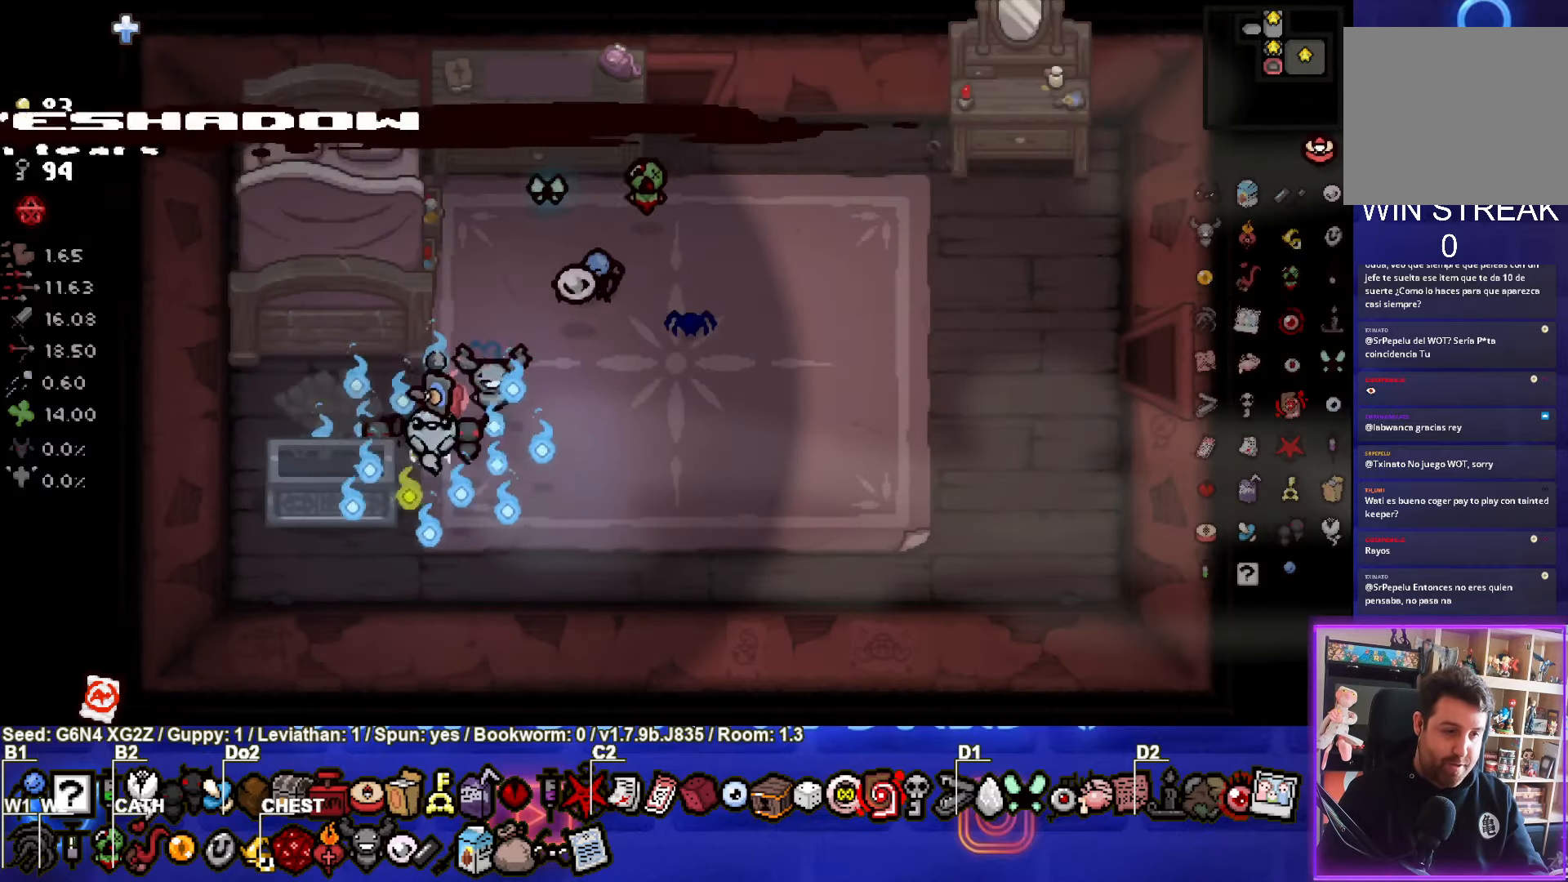
{"buttons": [], "left_stick": "center", "events": [[100, "left_stick", "center"]]}
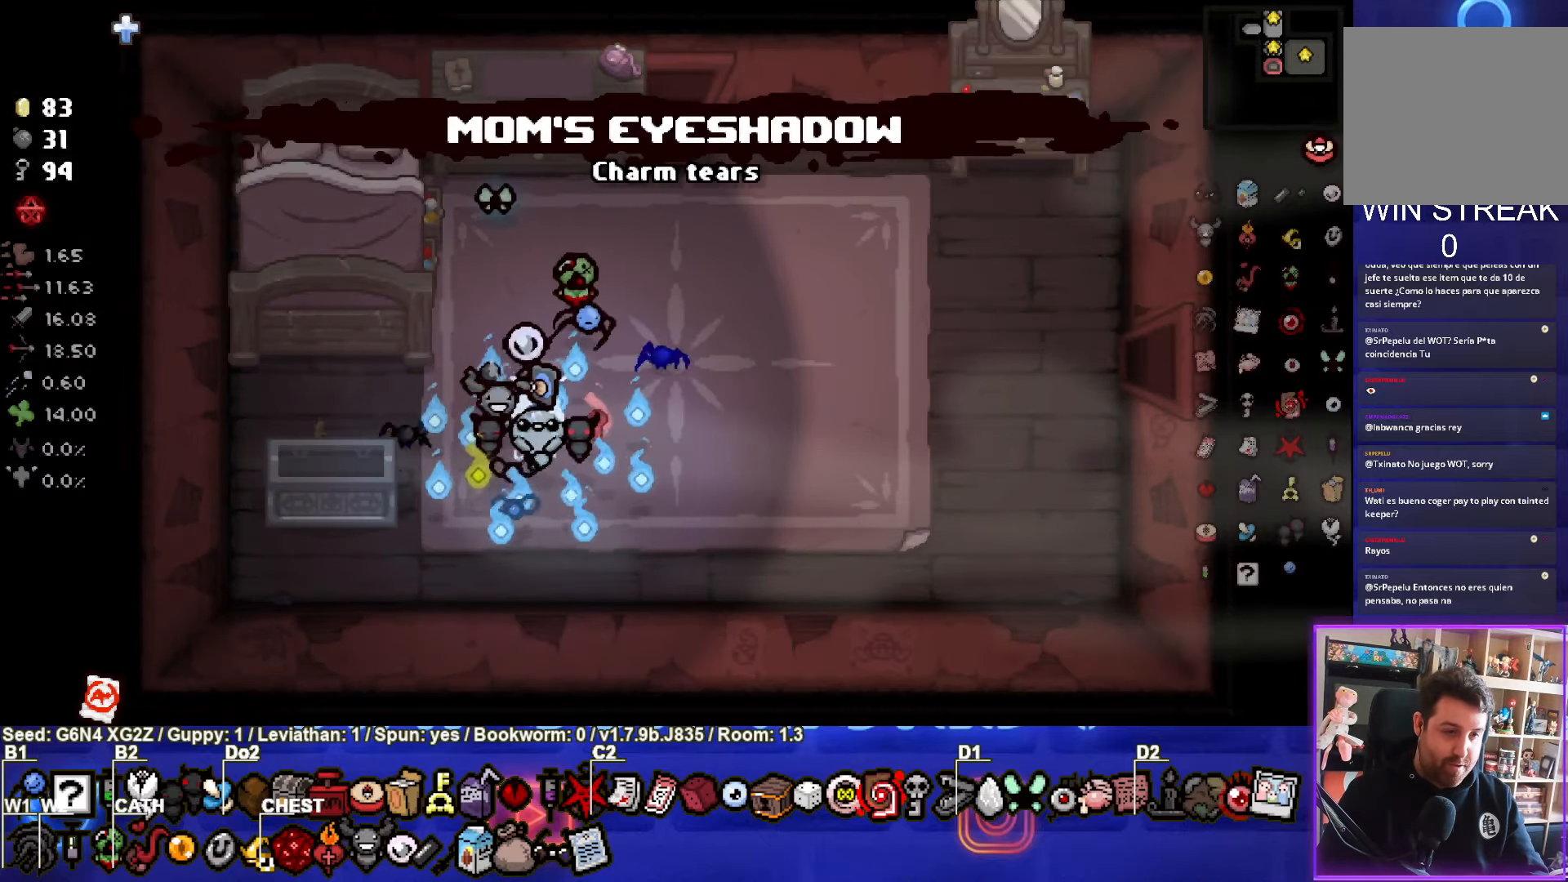
{"buttons": [], "left_stick": "right", "events": [[83, "left_stick", "right"]]}
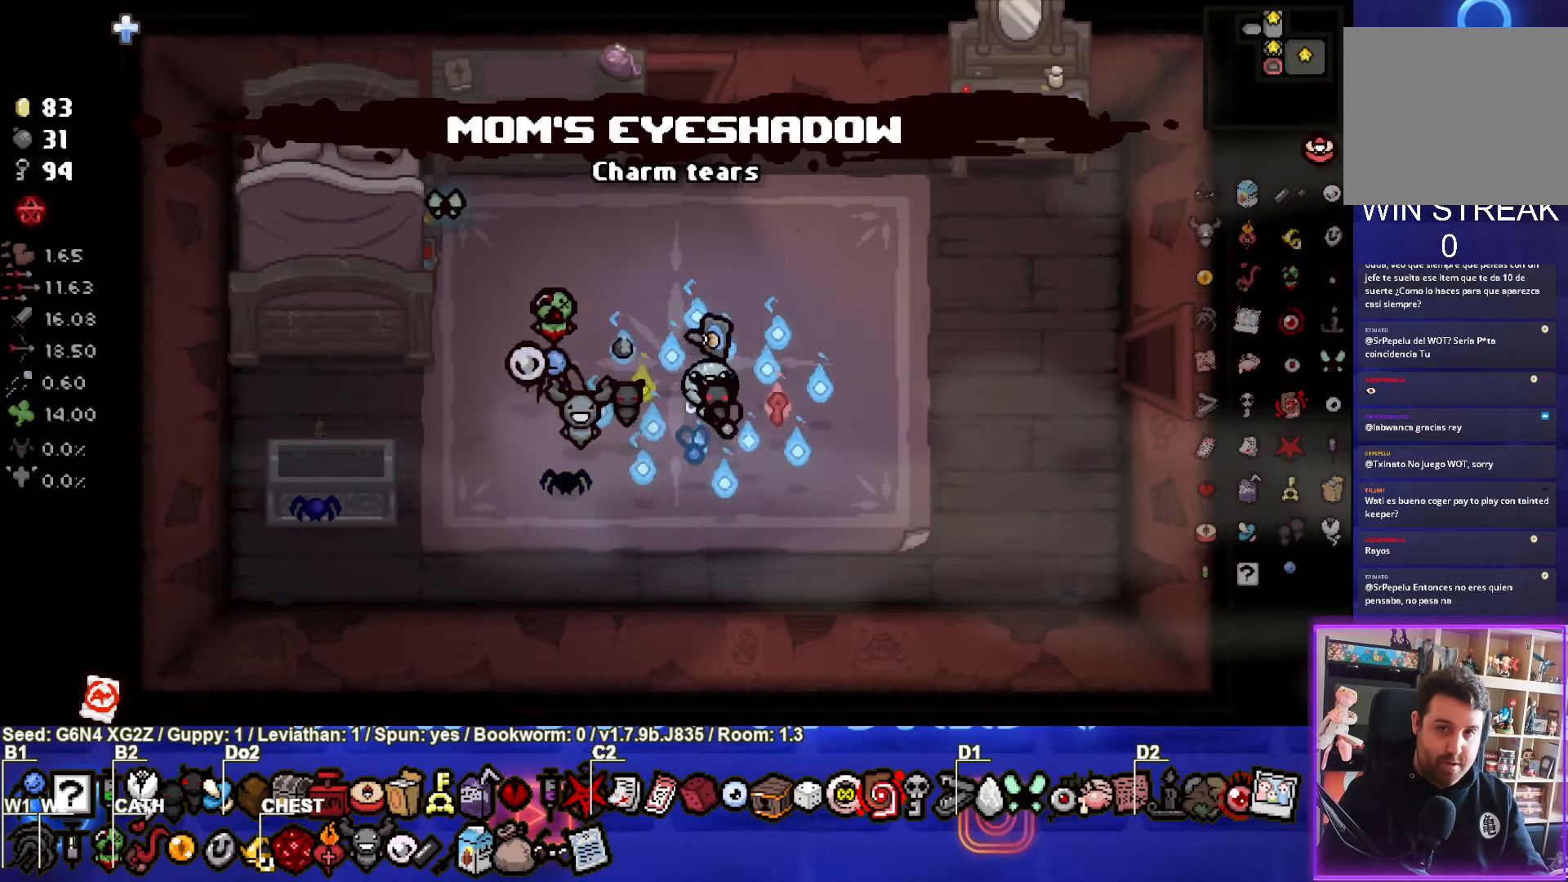
{"buttons": [], "left_stick": "right", "events": []}
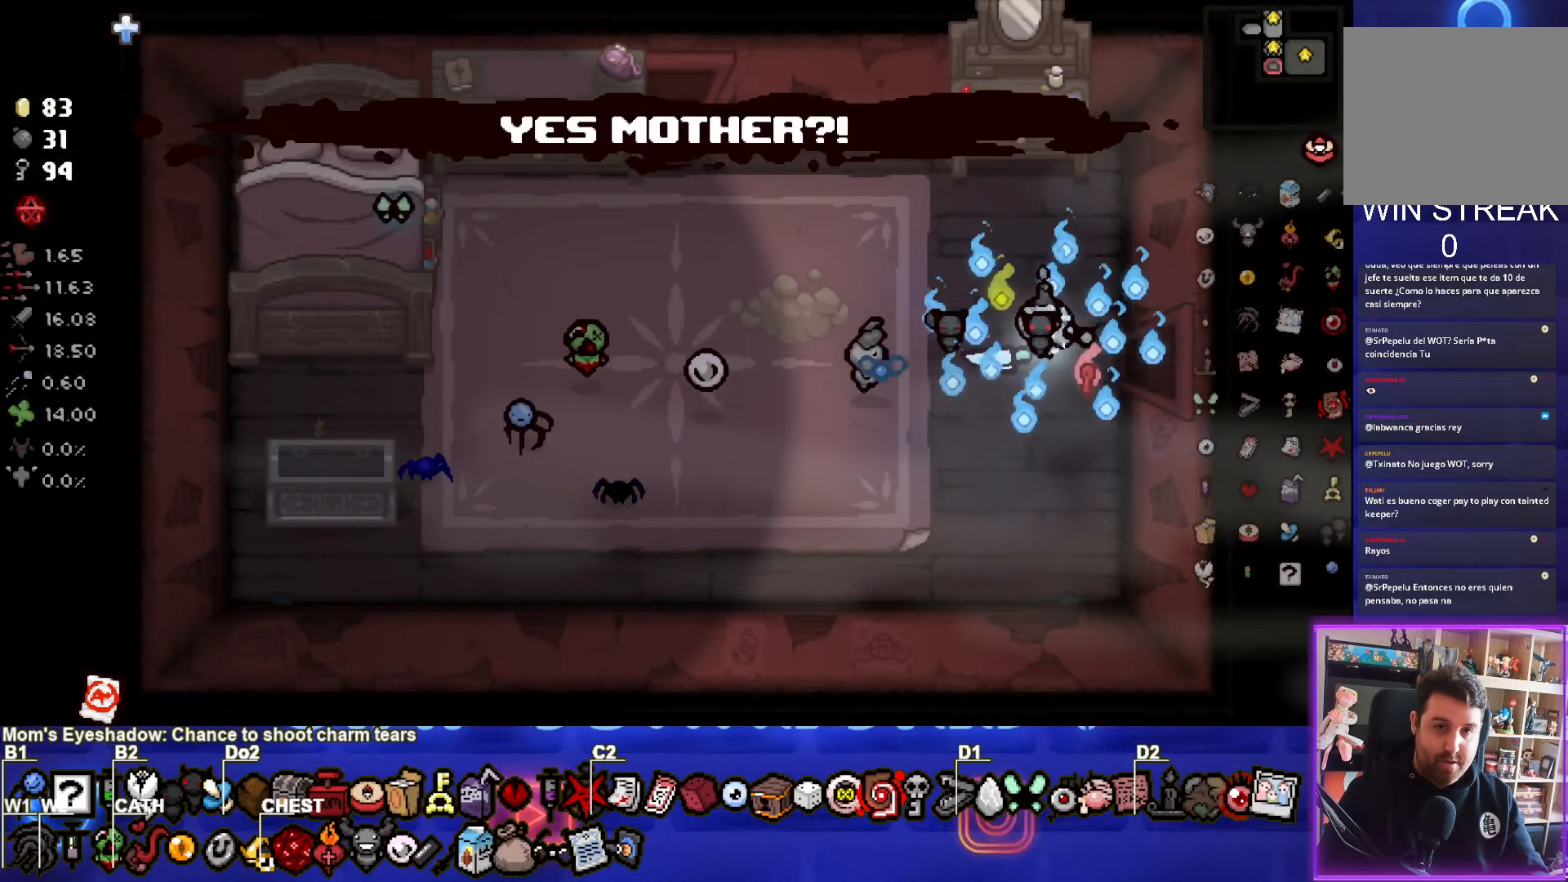
{"buttons": [], "left_stick": "center", "events": [[267, "left_stick", "center"]]}
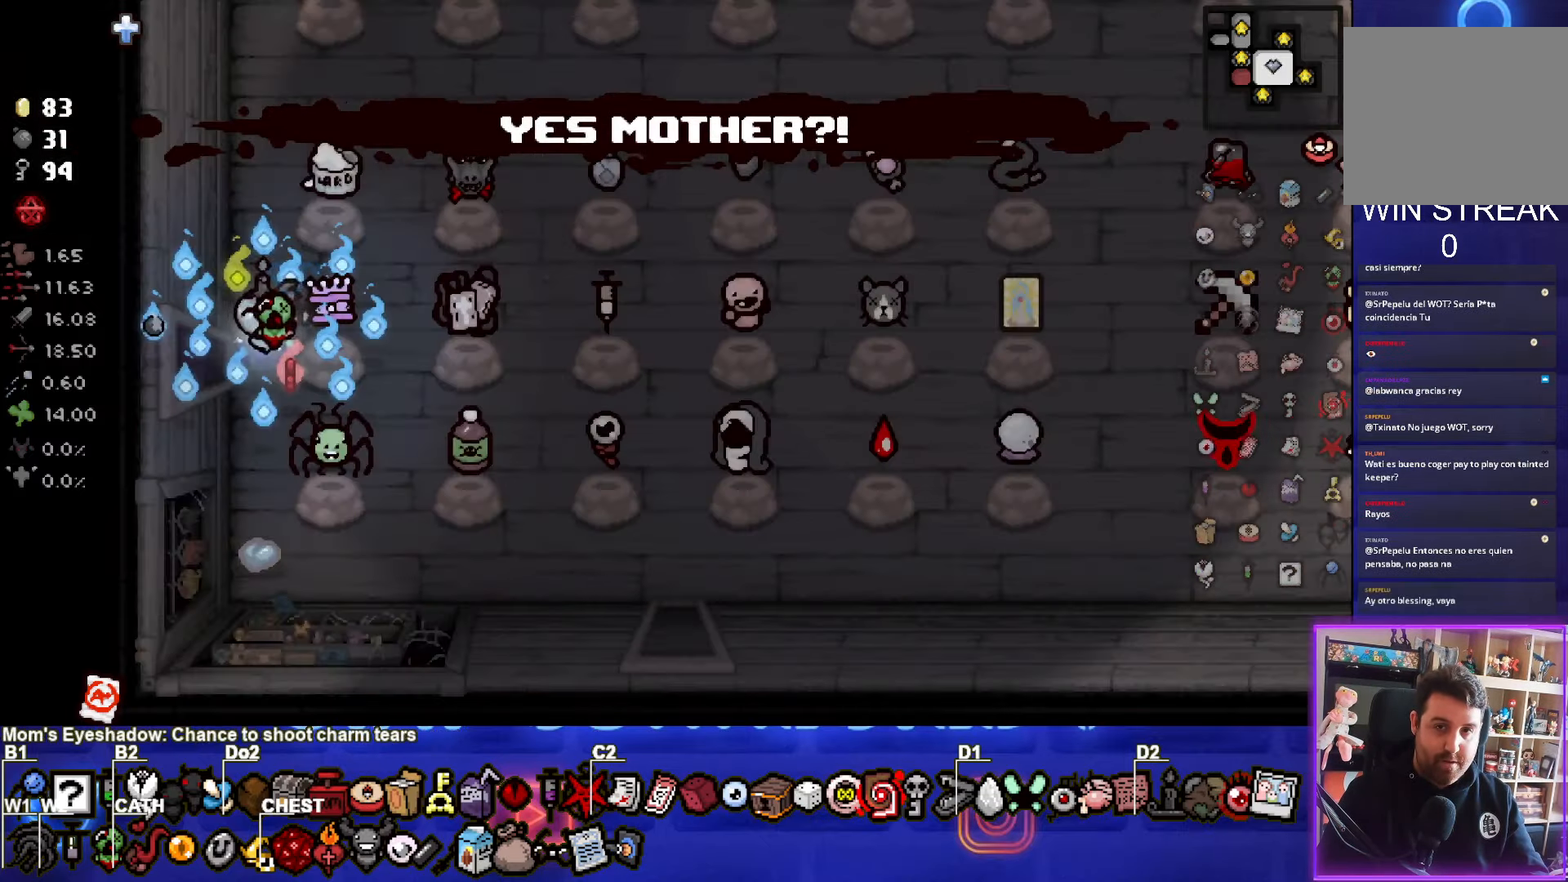
{"buttons": [], "left_stick": "center", "events": []}
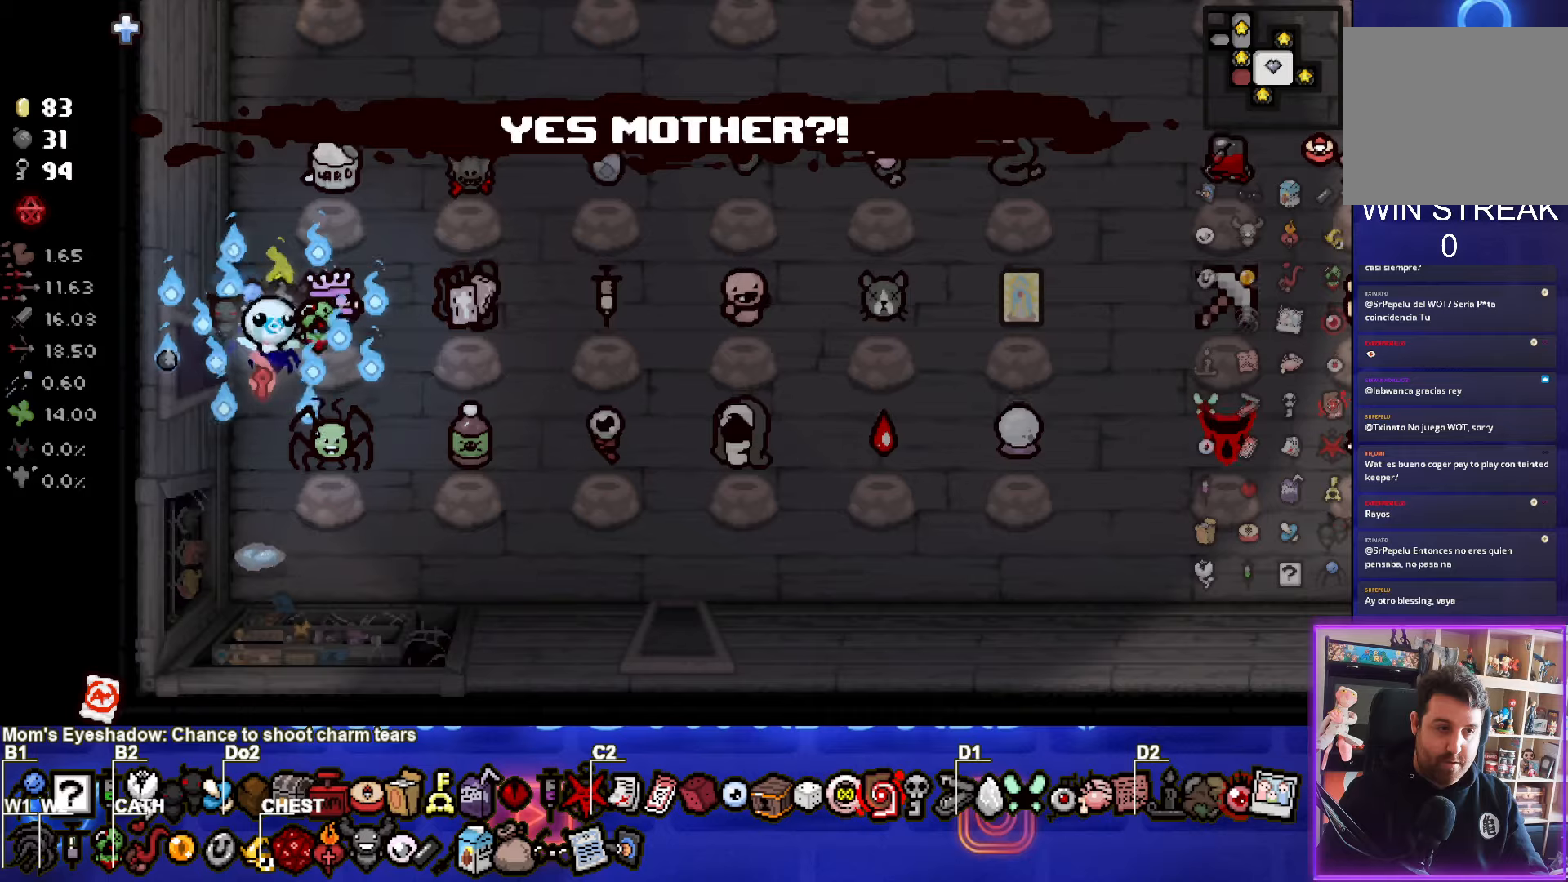
{"buttons": [], "left_stick": "down", "events": [[50, "left_stick", "down"]]}
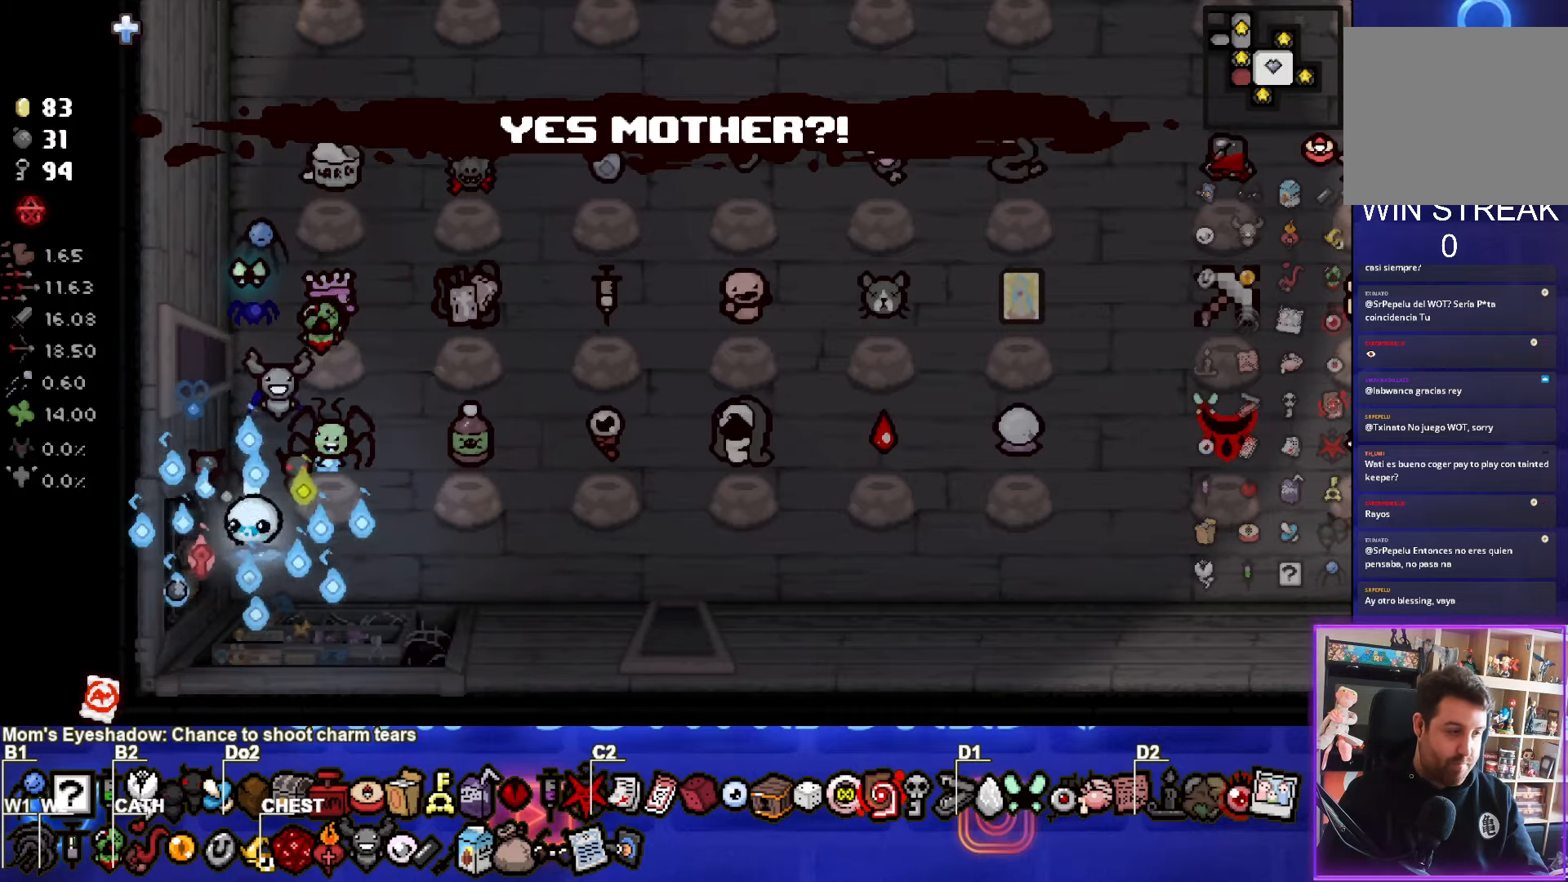
{"buttons": [], "left_stick": "down-right", "events": [[67, "left_stick", "down-right"]]}
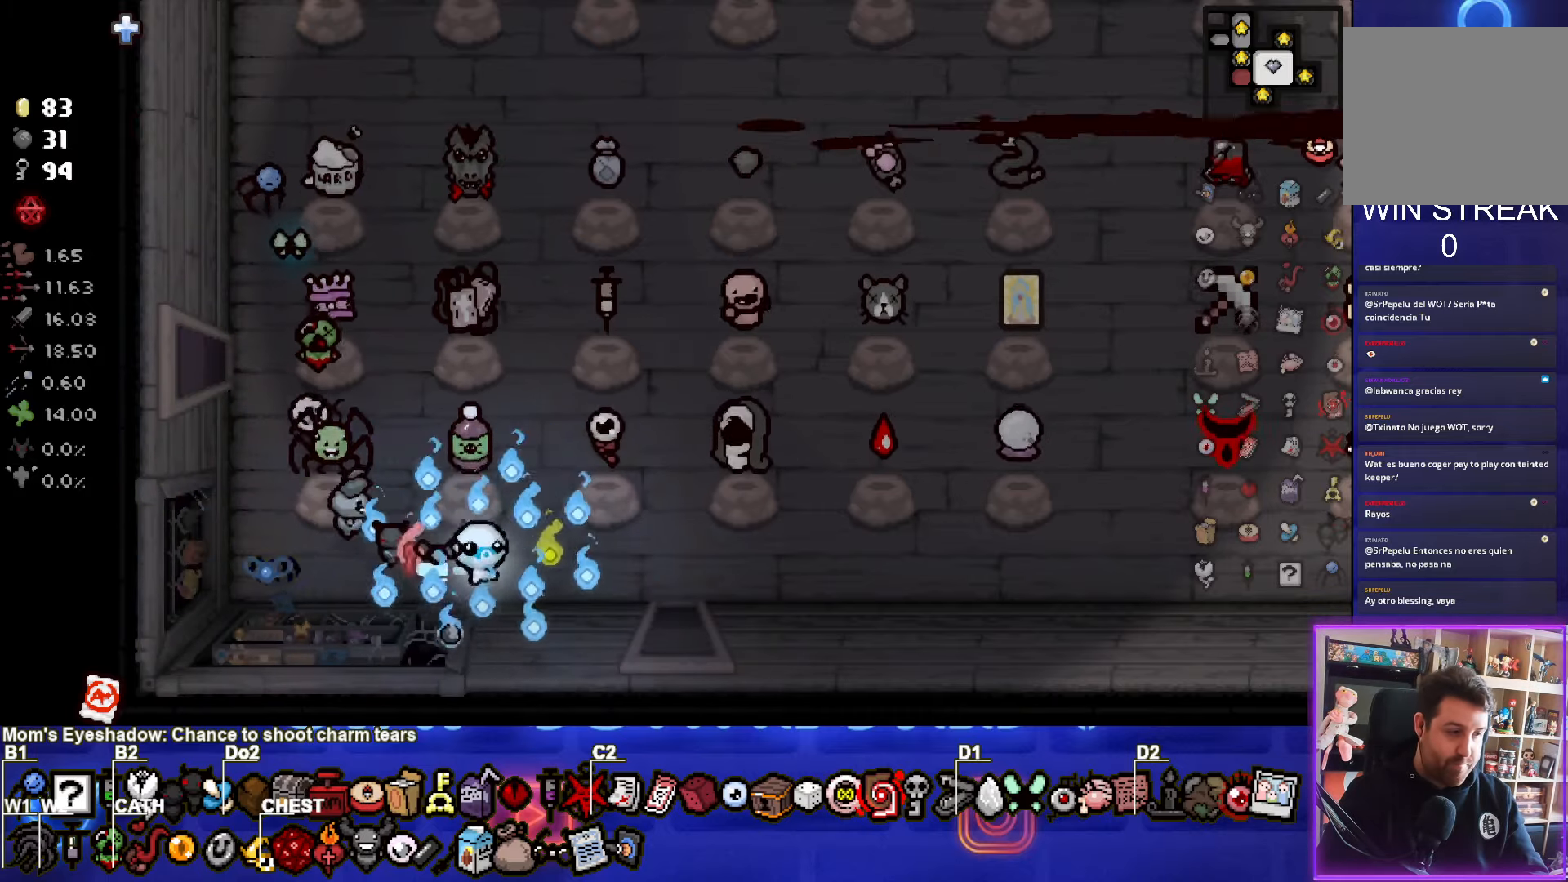
{"buttons": [], "left_stick": "down", "events": [[334, "left_stick", "down"]]}
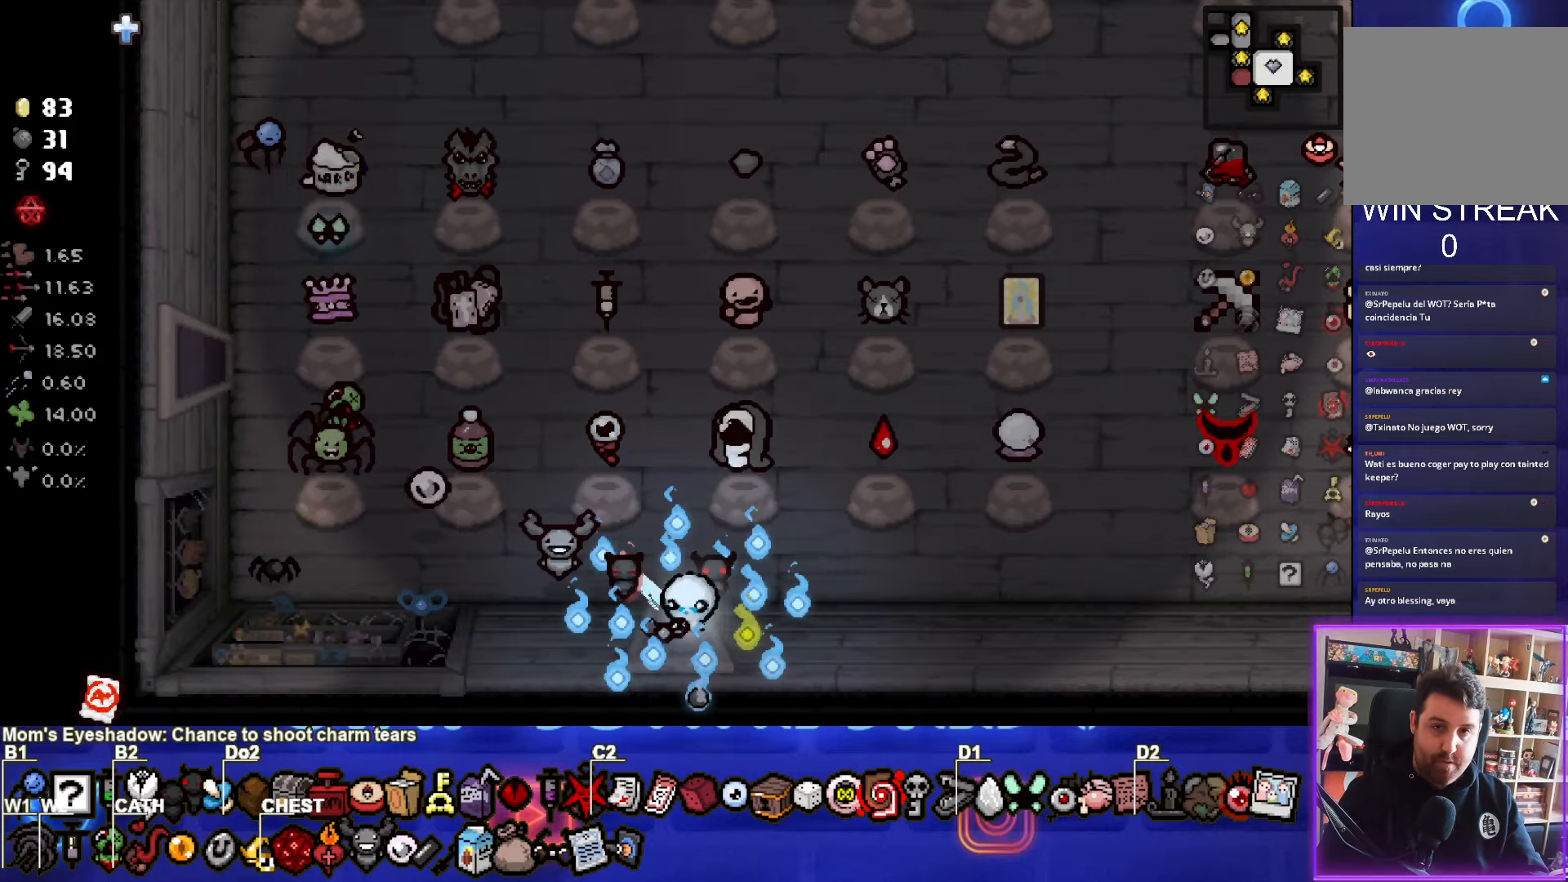
{"buttons": [], "left_stick": "down", "events": [[100, "left_stick", "center"], [500, "left_stick", "down"]]}
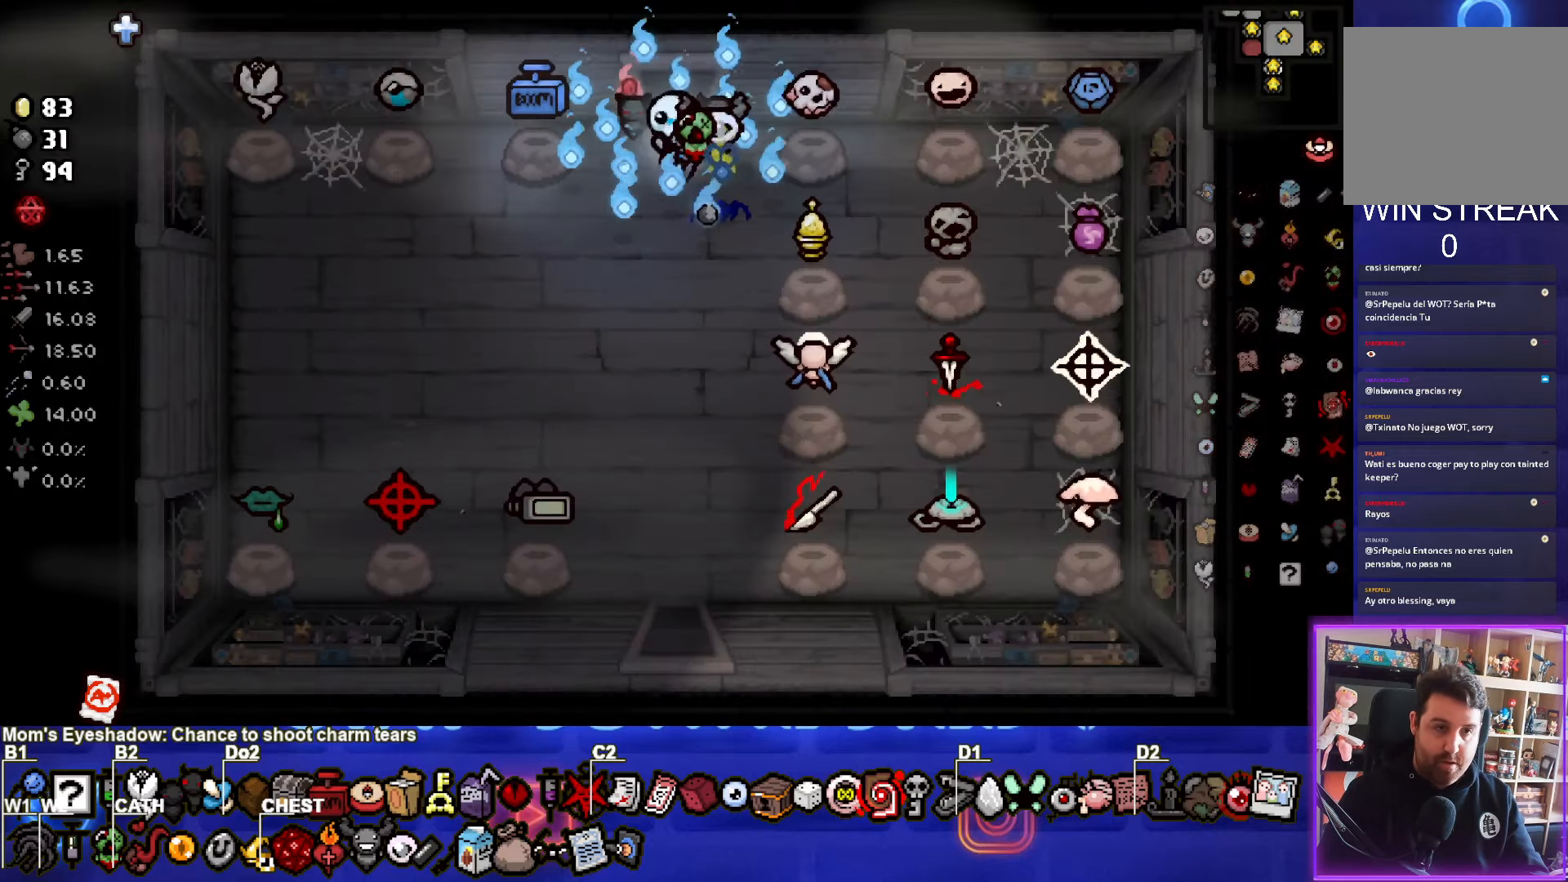
{"buttons": [], "left_stick": "down", "events": []}
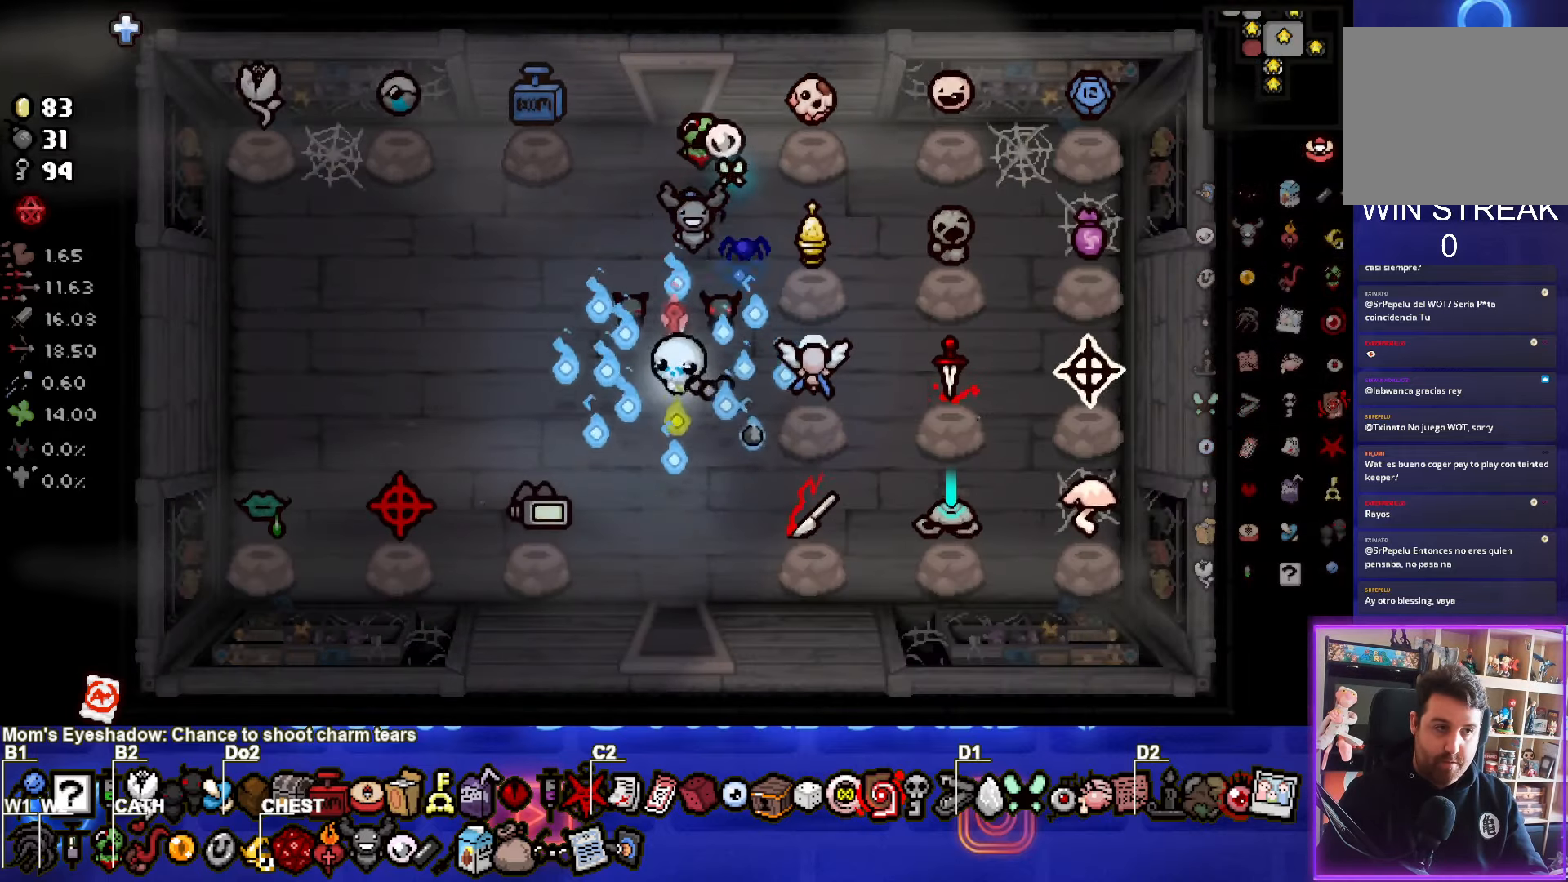
{"buttons": [], "left_stick": "up-left", "events": [[100, "left_stick", "up-left"]]}
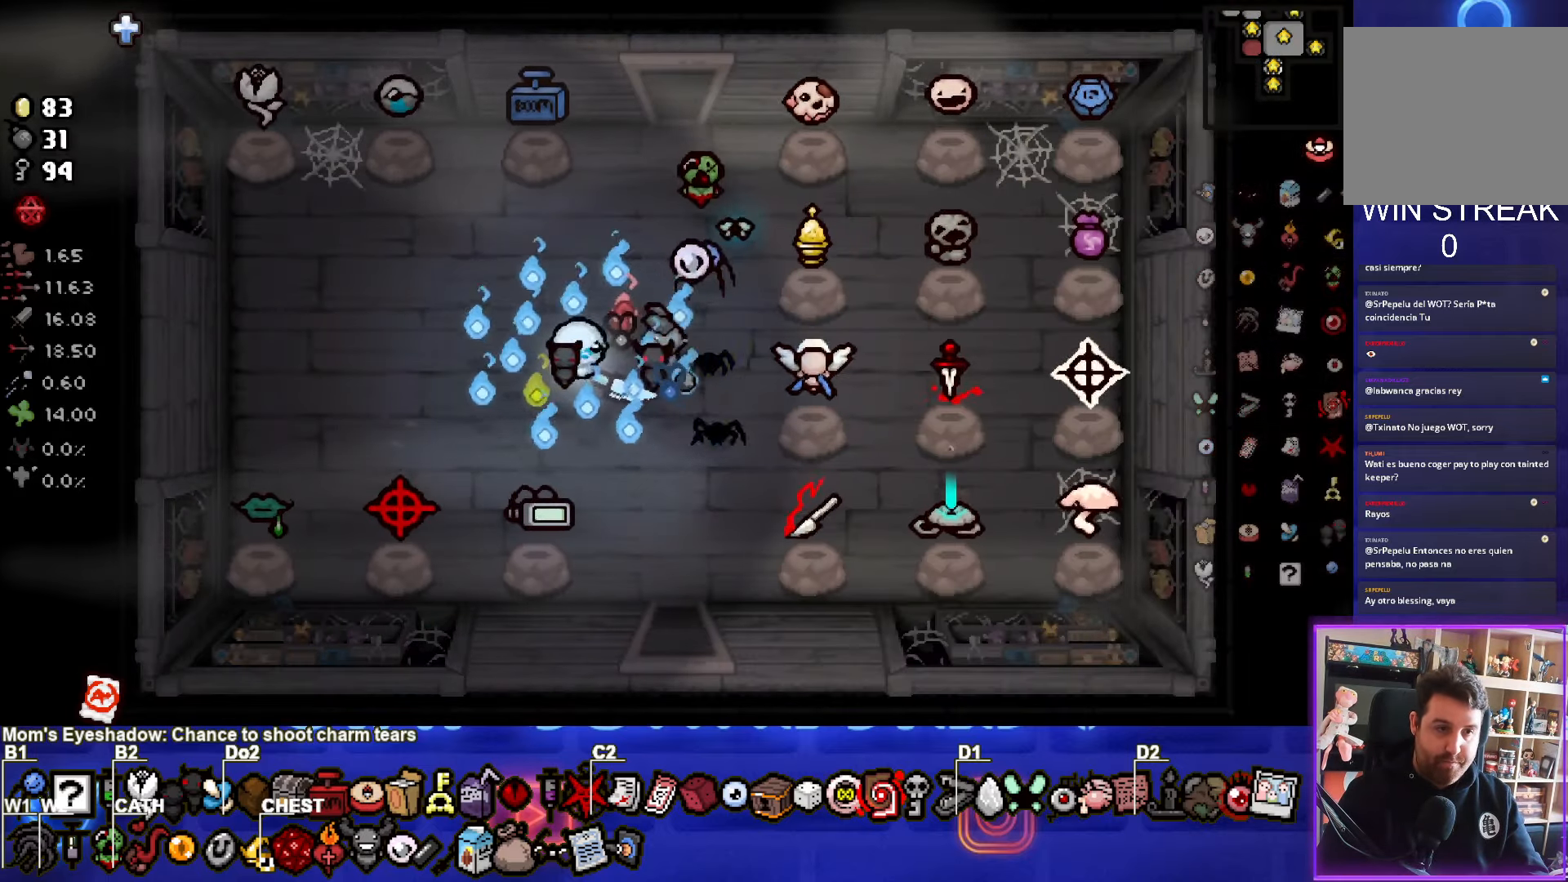
{"buttons": [], "left_stick": "up-left", "events": []}
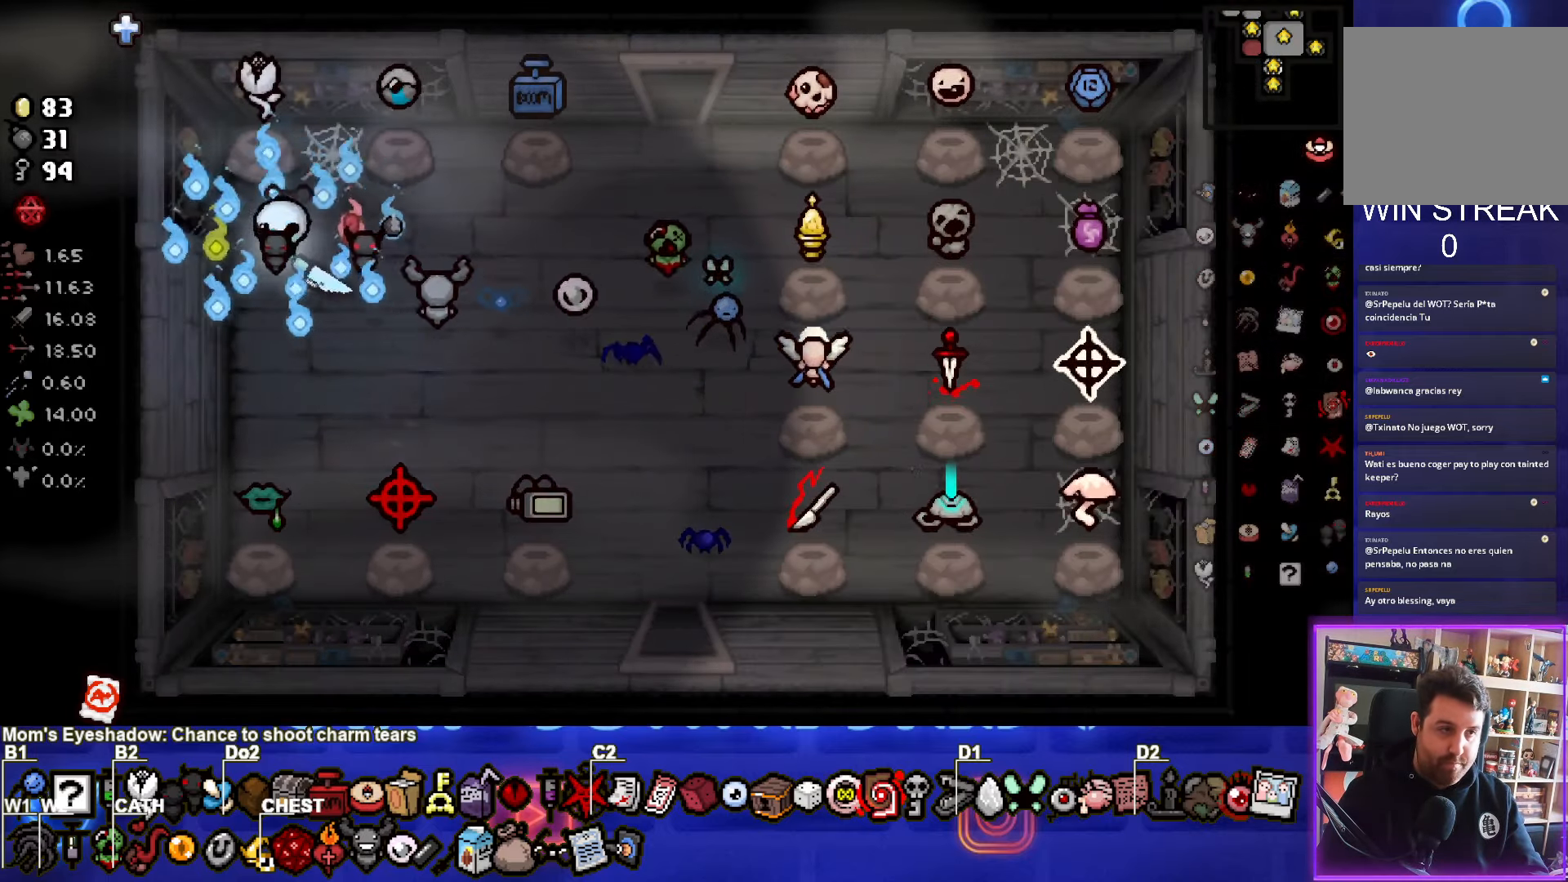
{"buttons": [], "left_stick": "up", "events": [[34, "left_stick", "up"], [267, "left_stick", "down"], [434, "left_stick", "up"]]}
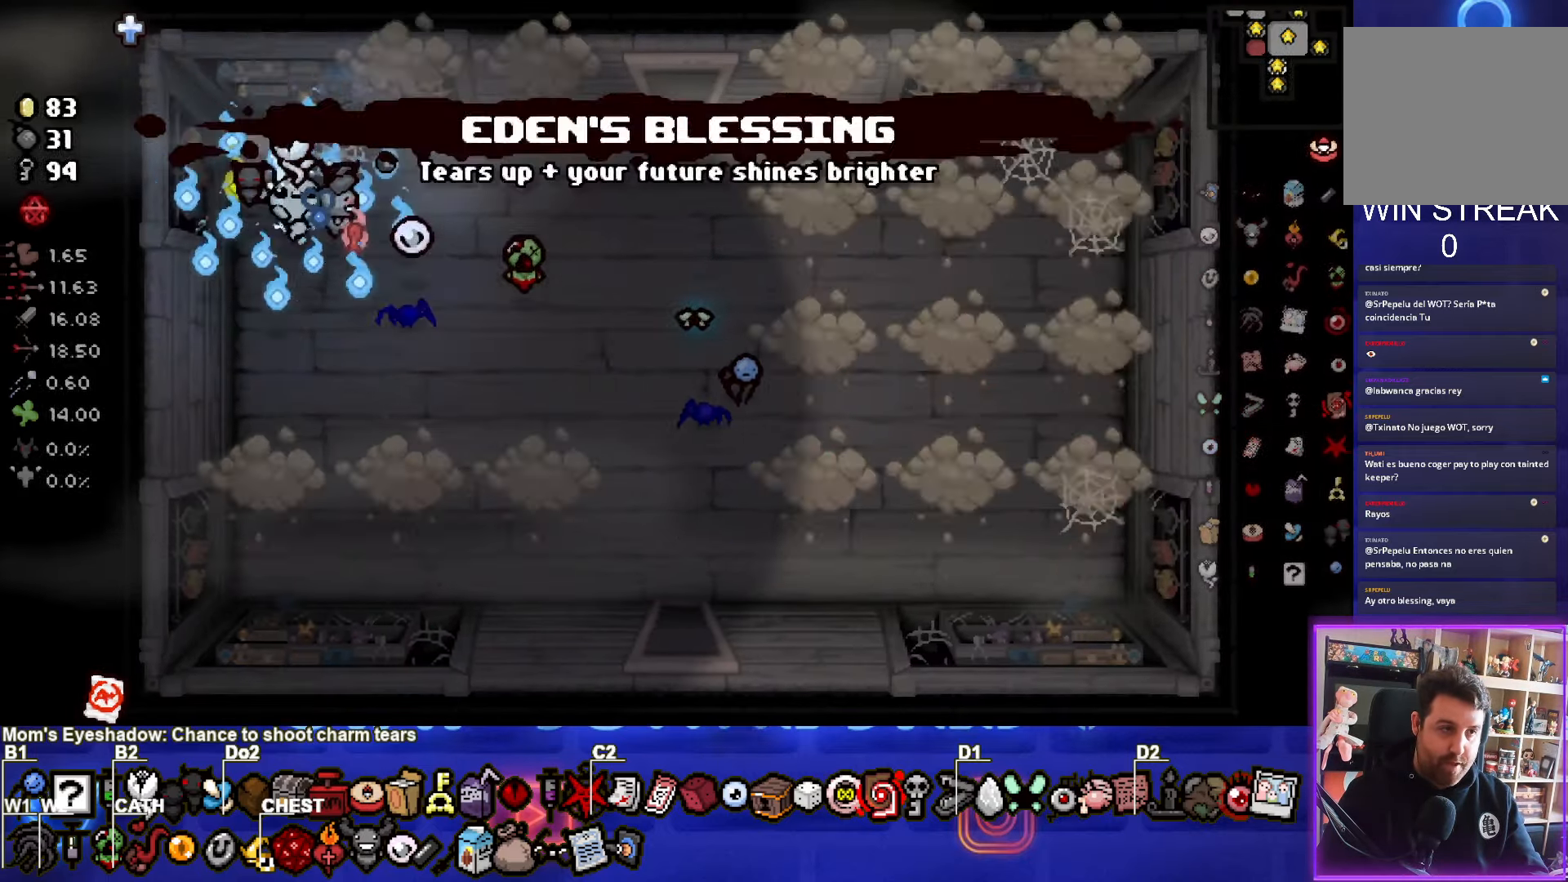
{"buttons": [], "left_stick": "down-right", "events": [[133, "left_stick", "center"], [250, "left_stick", "down-right"]]}
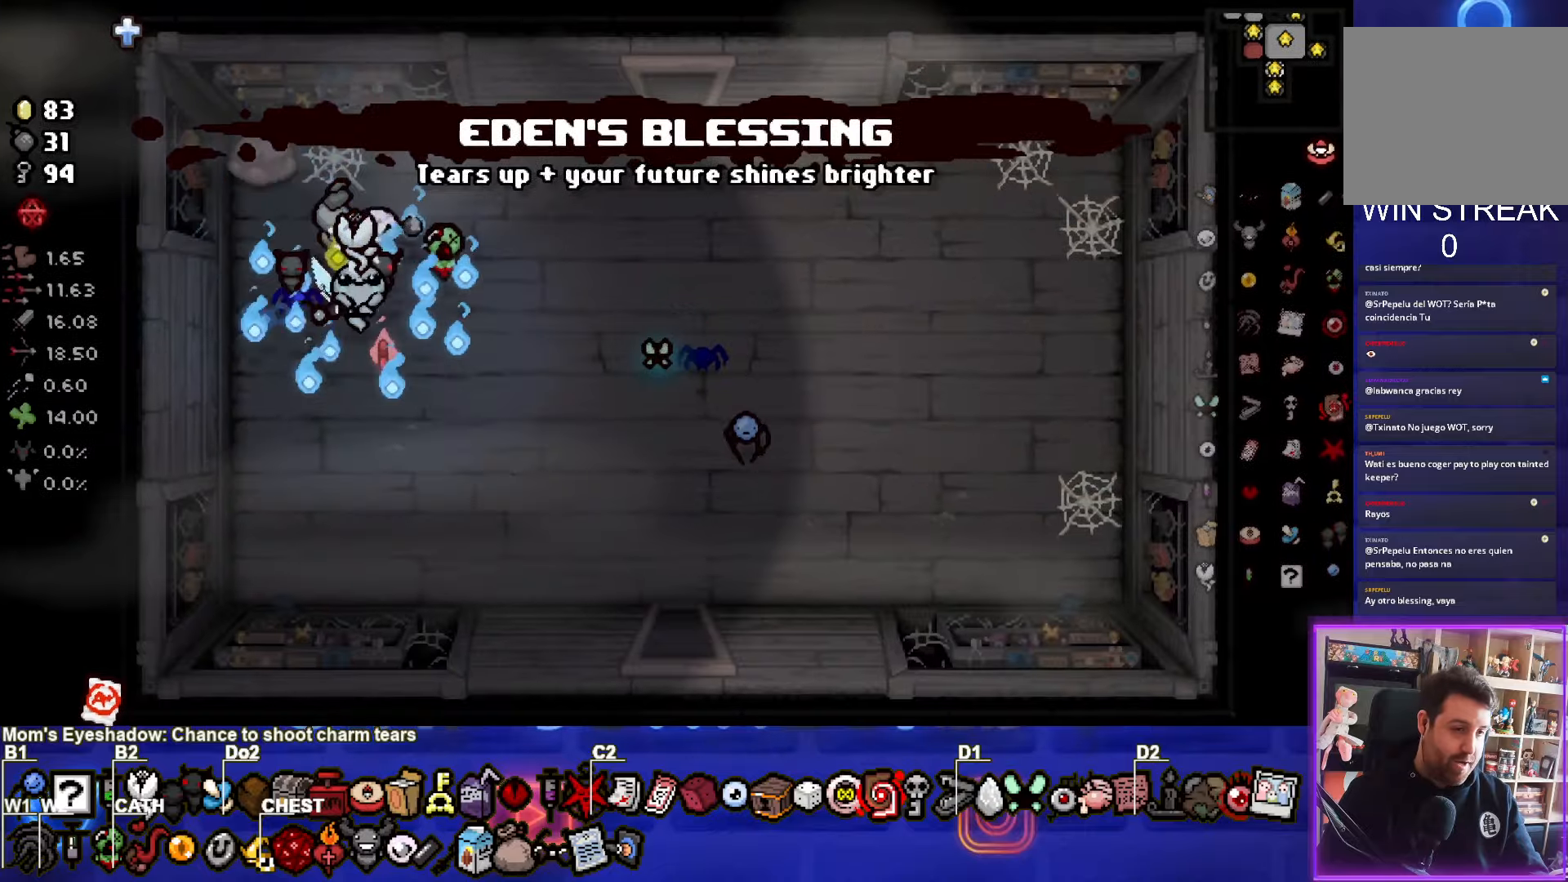
{"buttons": [], "left_stick": "down-right", "events": []}
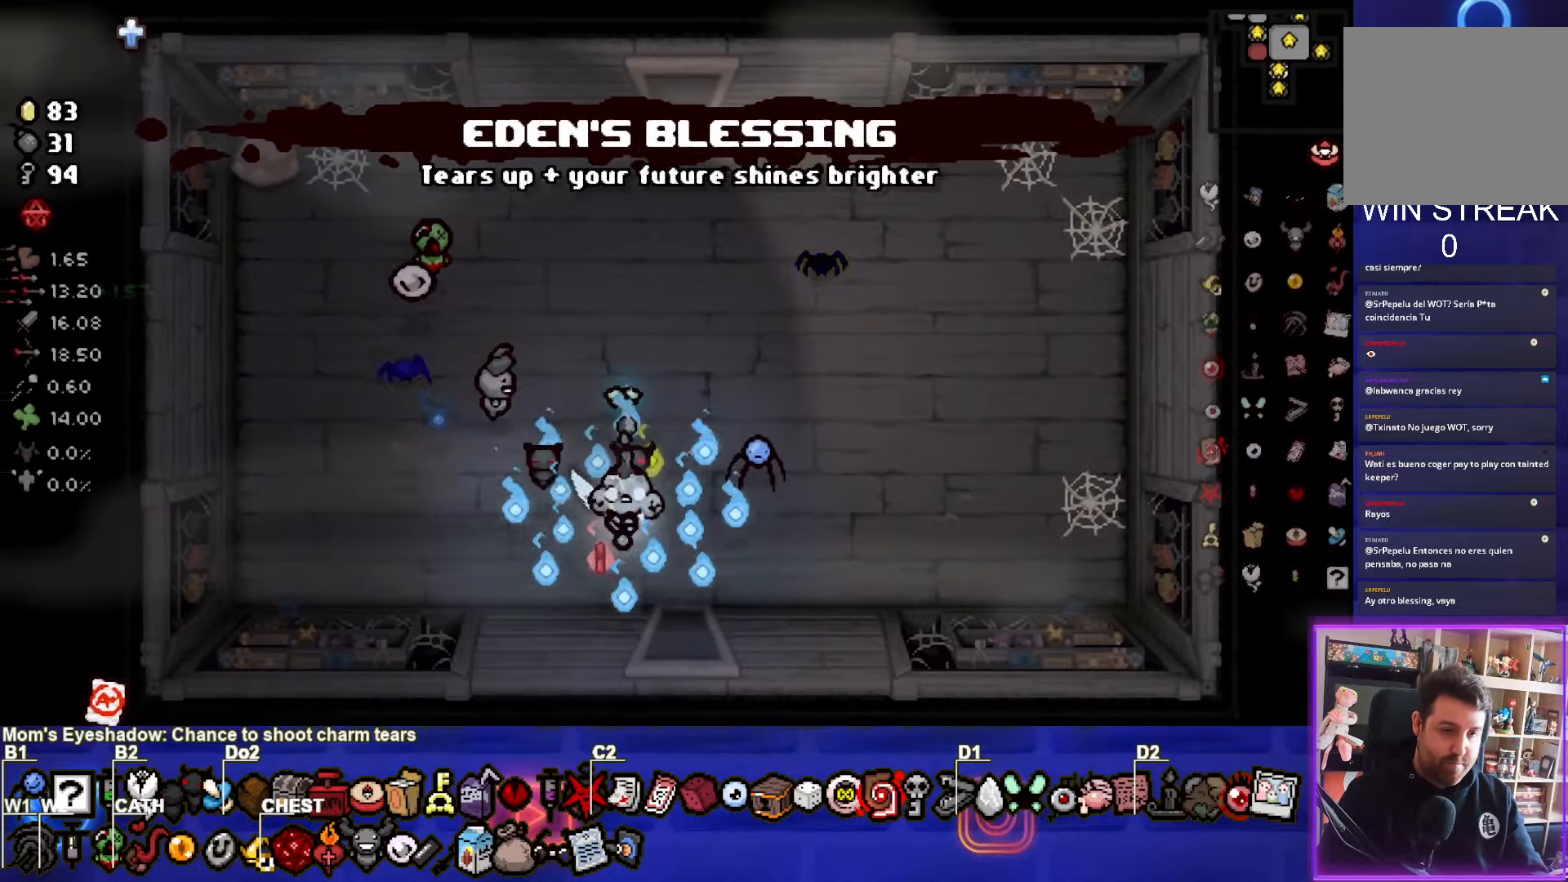
{"buttons": [], "left_stick": "center", "events": [[66, "left_stick", "down"], [400, "left_stick", "center"]]}